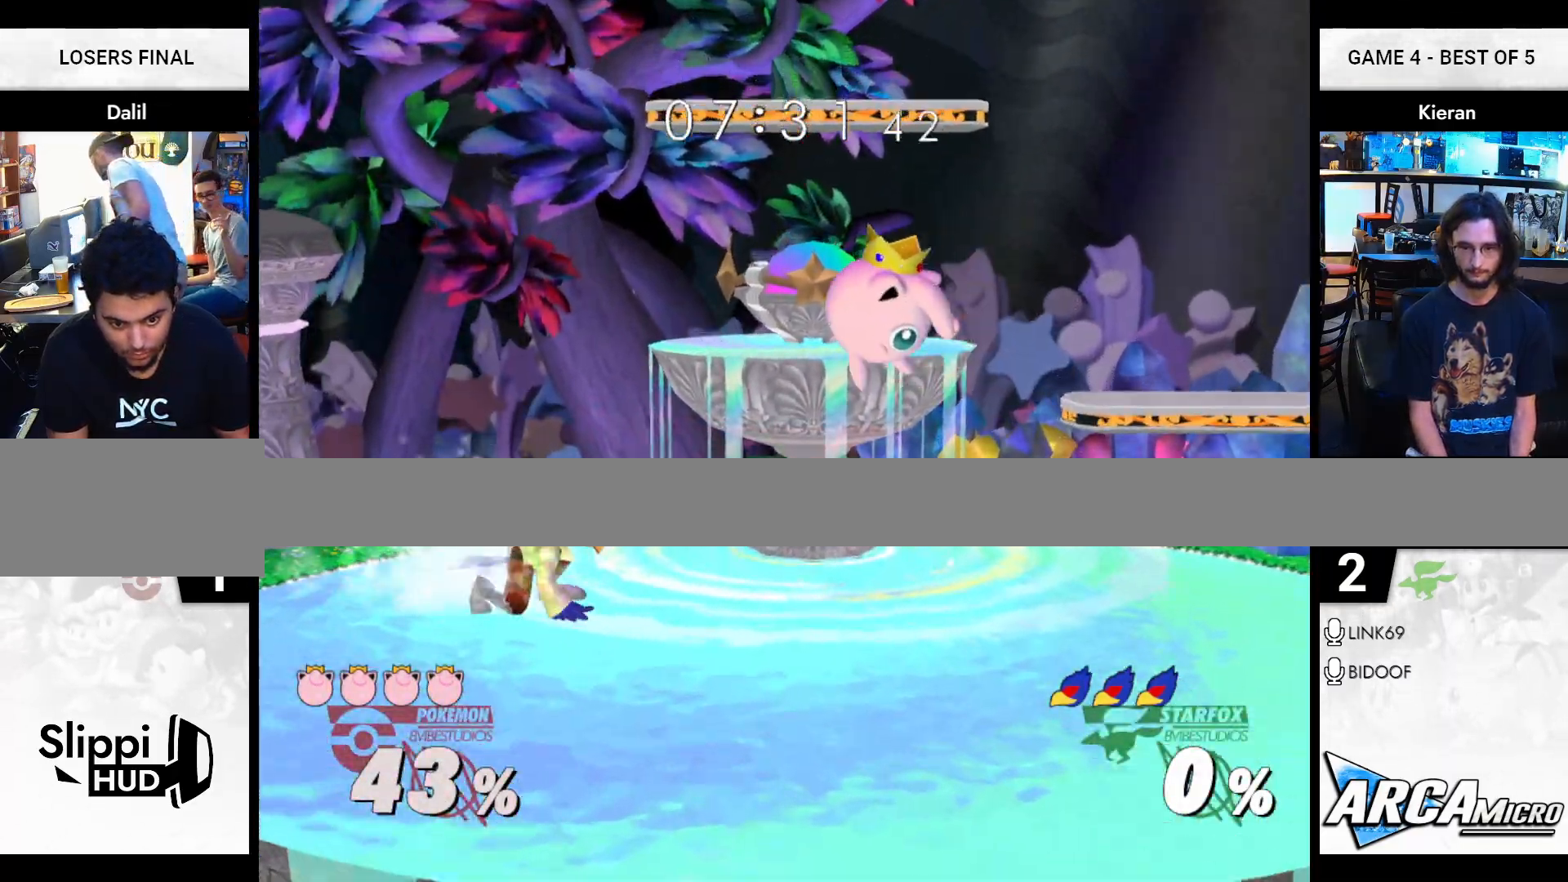
Gameplay with a controller (Nintendo layout); each line is a JSON object with the inputs held at the frame after it. "events" lists button and stick changes between this image and that frame as [ms after this image, input, new state], when the widget could be followed in between. Not read: L3 R3 START.
{"buttons": [], "left_stick": "center", "right_stick": "center", "events": [[66, "right_stick", "up-left"], [133, "left_stick", "down"], [183, "left_stick", "down-right"], [233, "R1", "down"], [250, "right_stick", "center"], [333, "R1", "up"], [350, "left_stick", "center"]]}
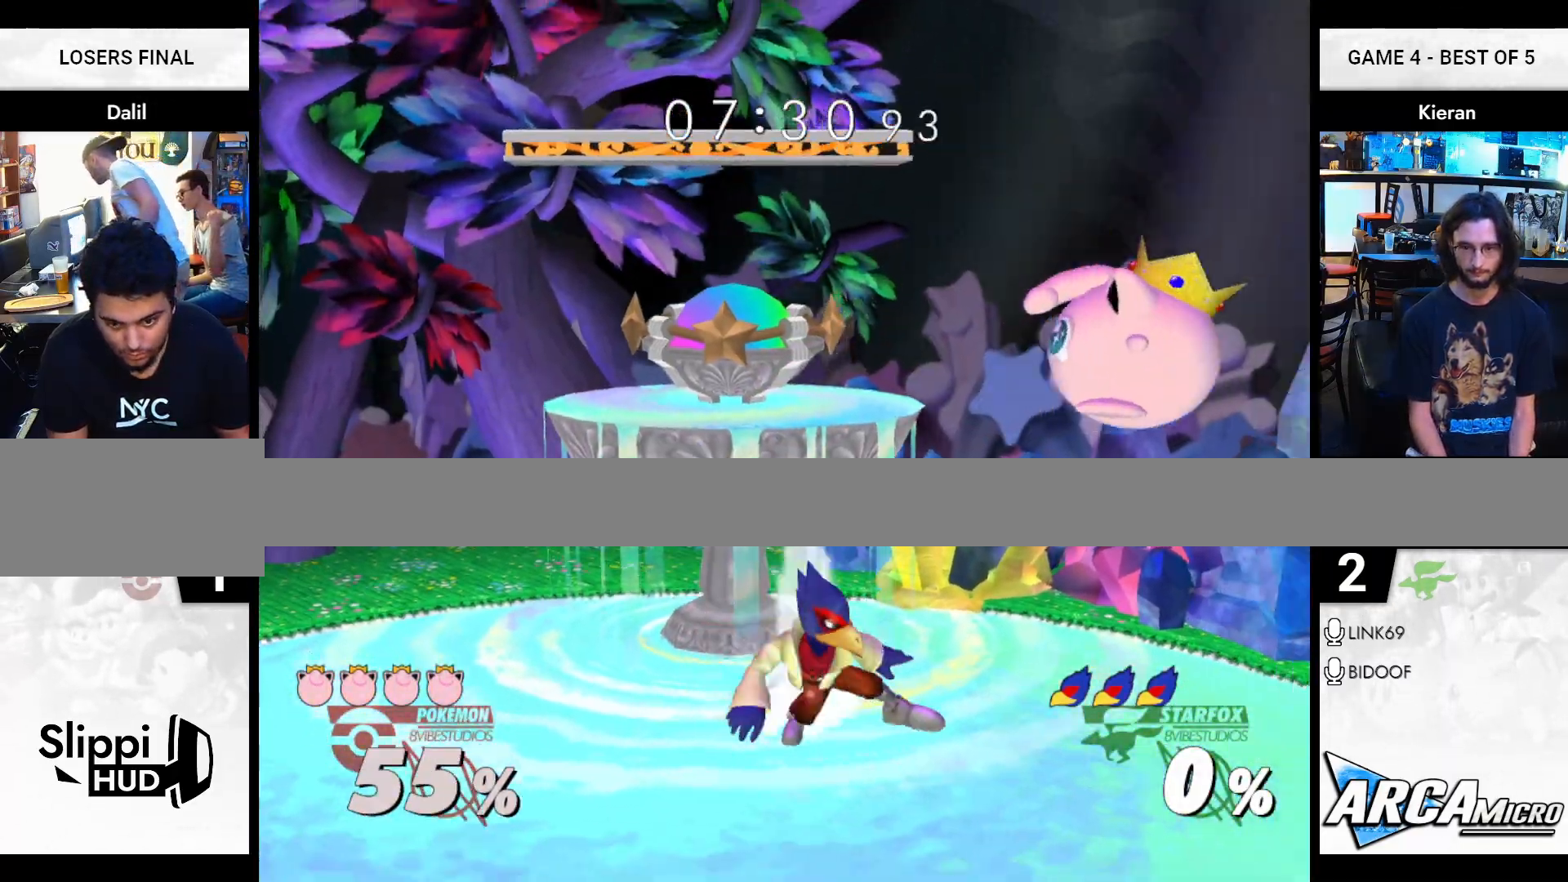
{"buttons": [], "left_stick": "up", "right_stick": "center", "events": [[351, "left_stick", "up"]]}
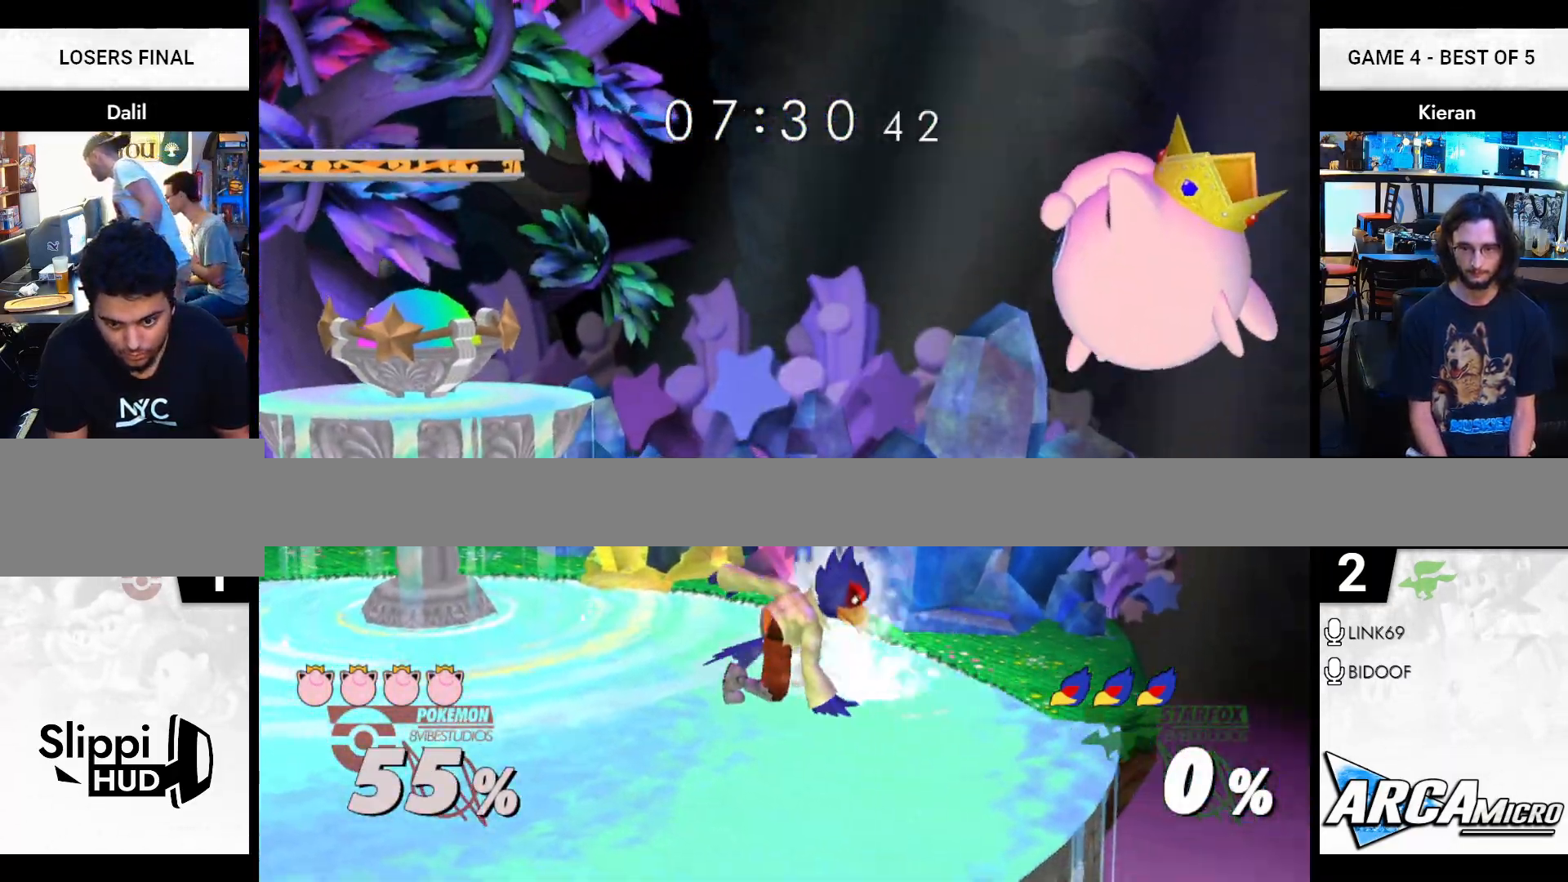
{"buttons": [], "left_stick": "down", "right_stick": "center", "events": [[167, "left_stick", "center"], [433, "left_stick", "down"]]}
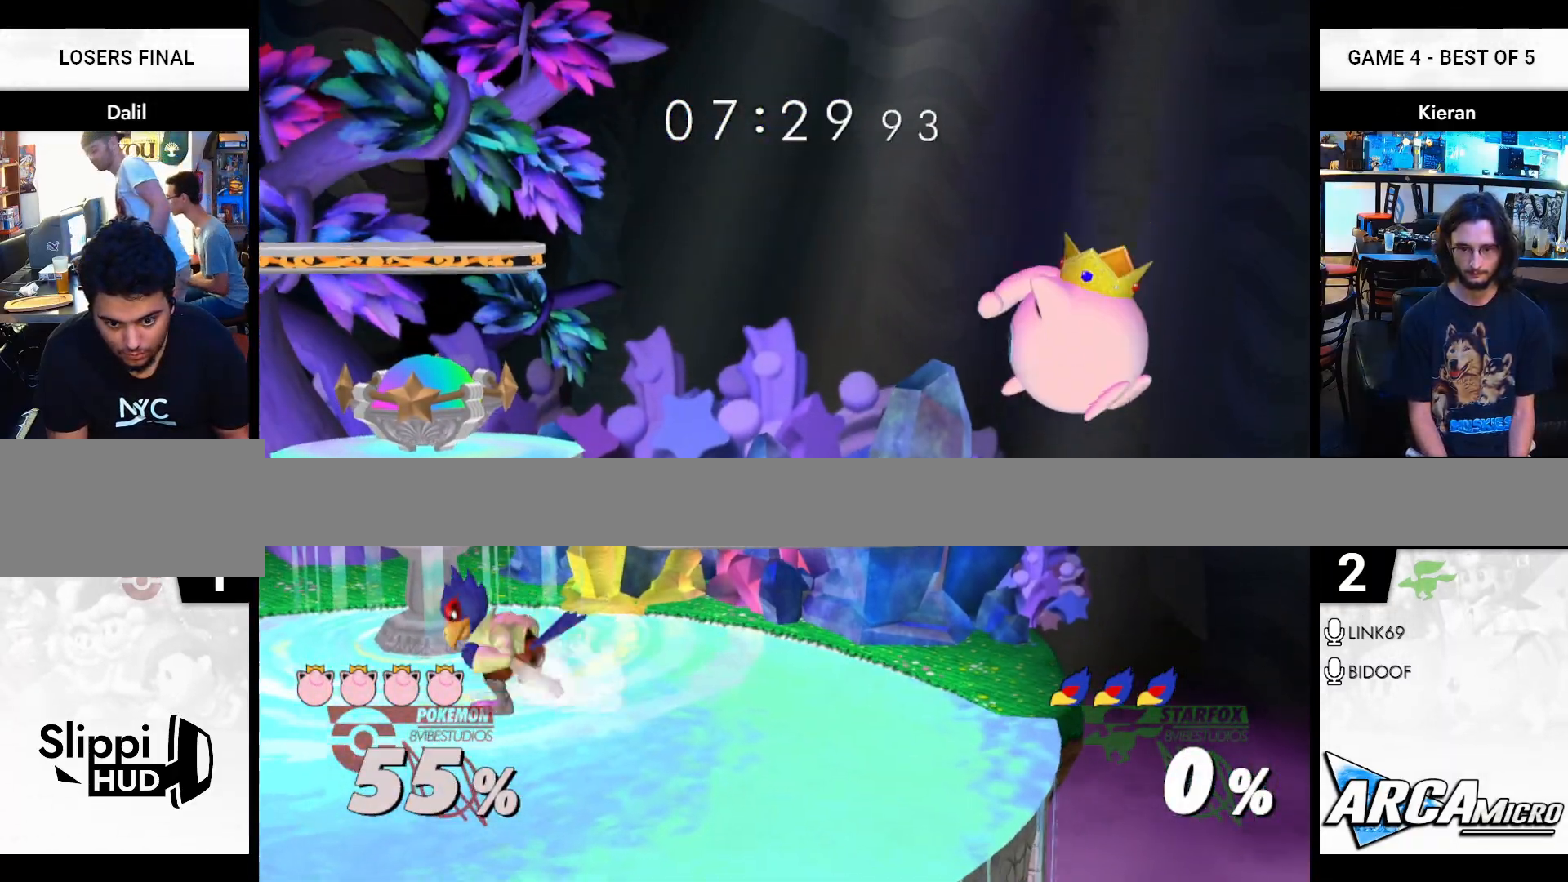
{"buttons": ["R1"], "left_stick": "center", "right_stick": "center", "events": [[467, "R1", "down"], [484, "left_stick", "center"]]}
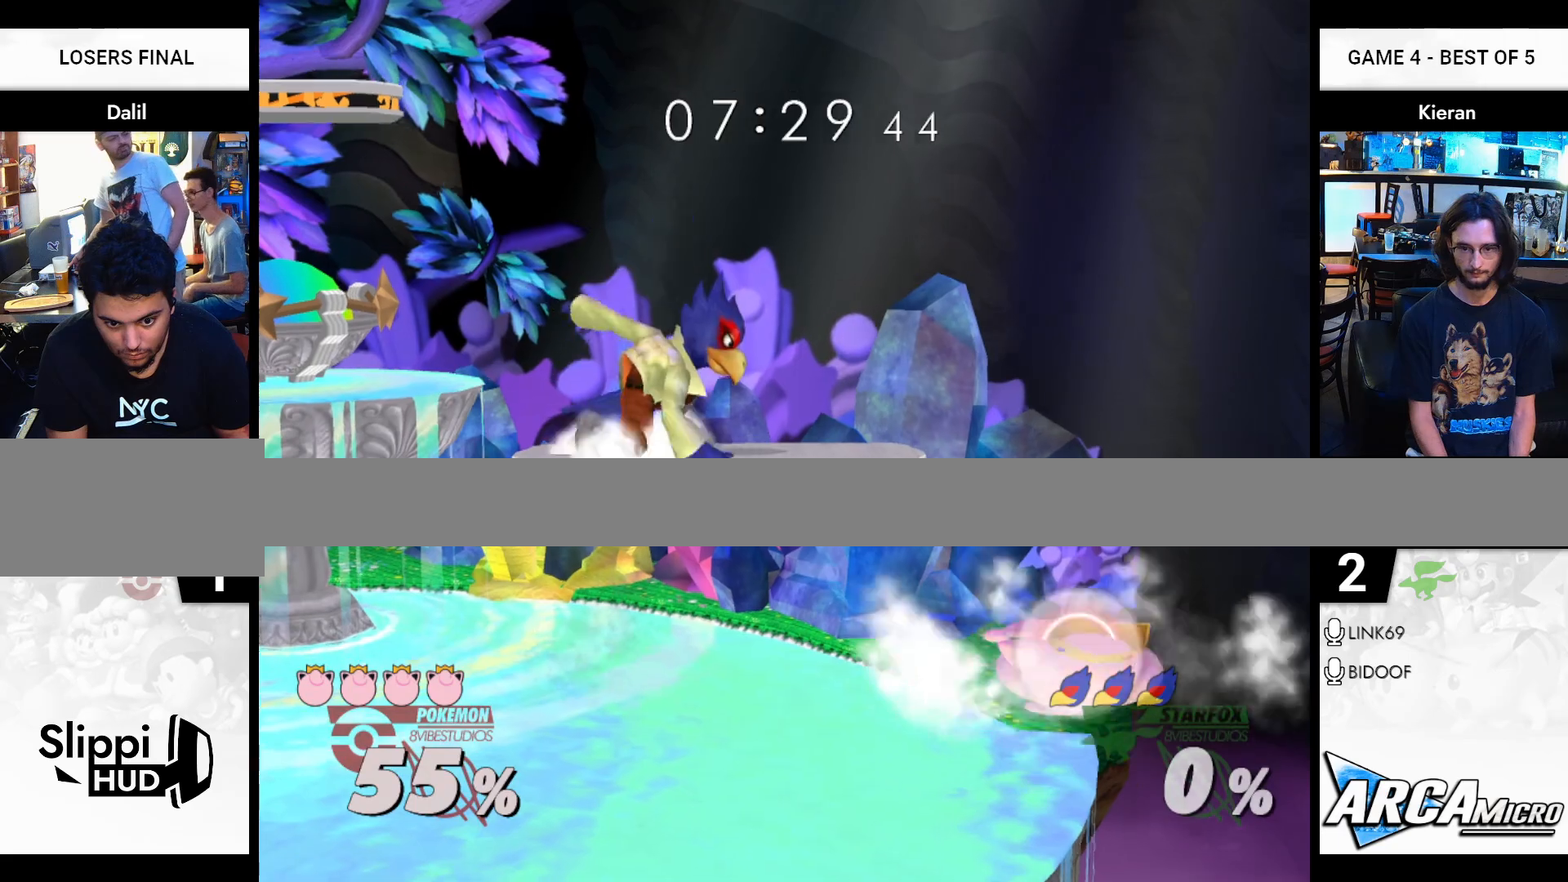
{"buttons": [], "left_stick": "center", "right_stick": "center", "events": [[50, "A", "down"], [167, "A", "up"], [334, "R1", "up"]]}
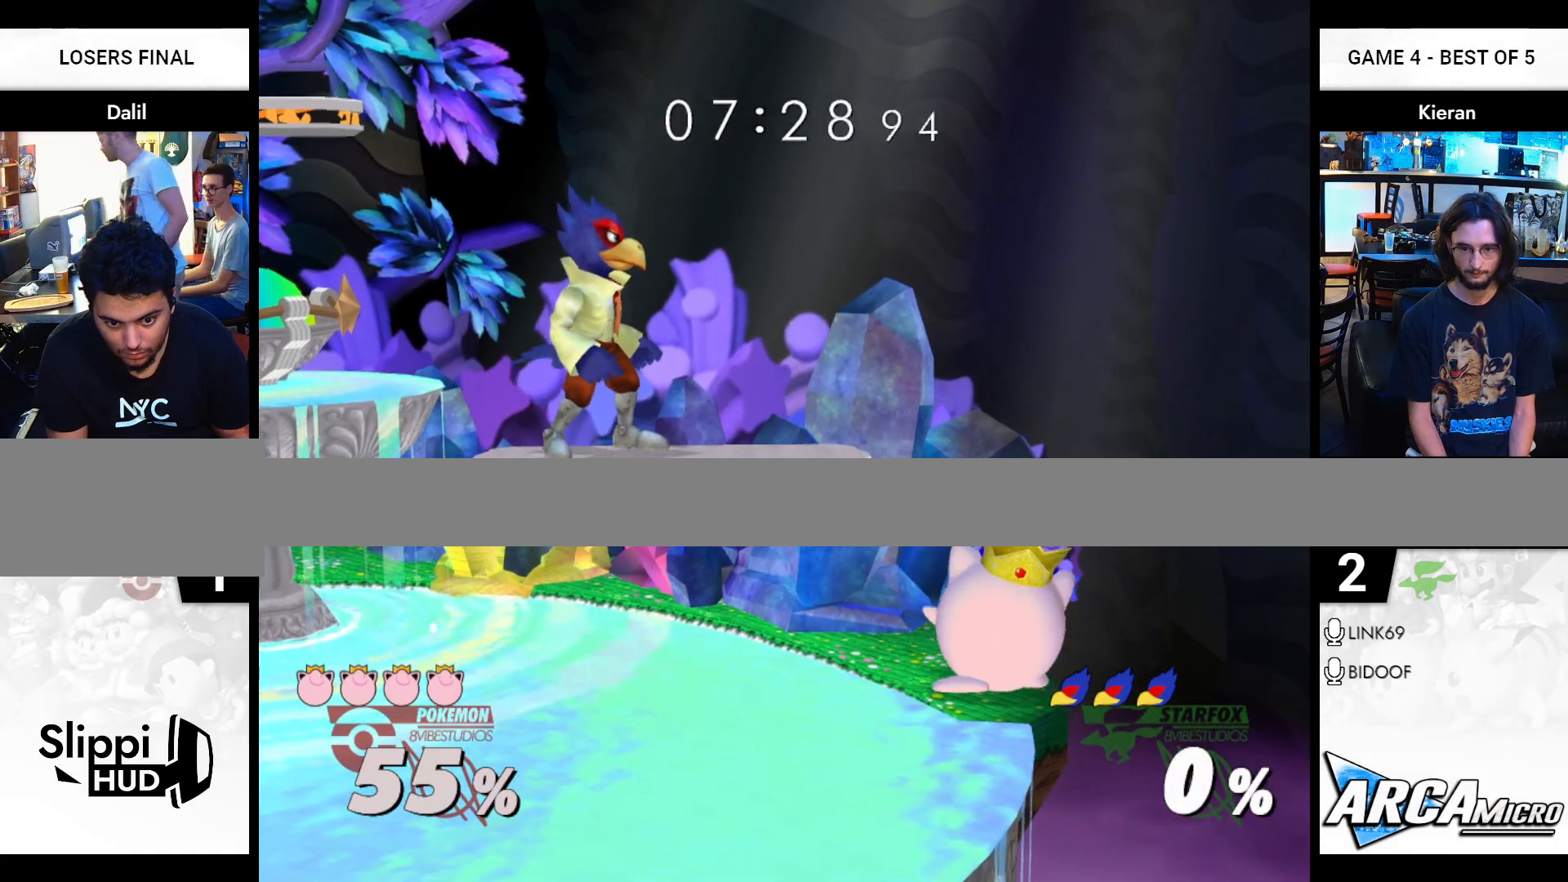
{"buttons": ["Y", "R1"], "left_stick": "down-left", "right_stick": "center", "events": [[367, "left_stick", "down-left"], [383, "Y", "down"], [467, "R1", "down"]]}
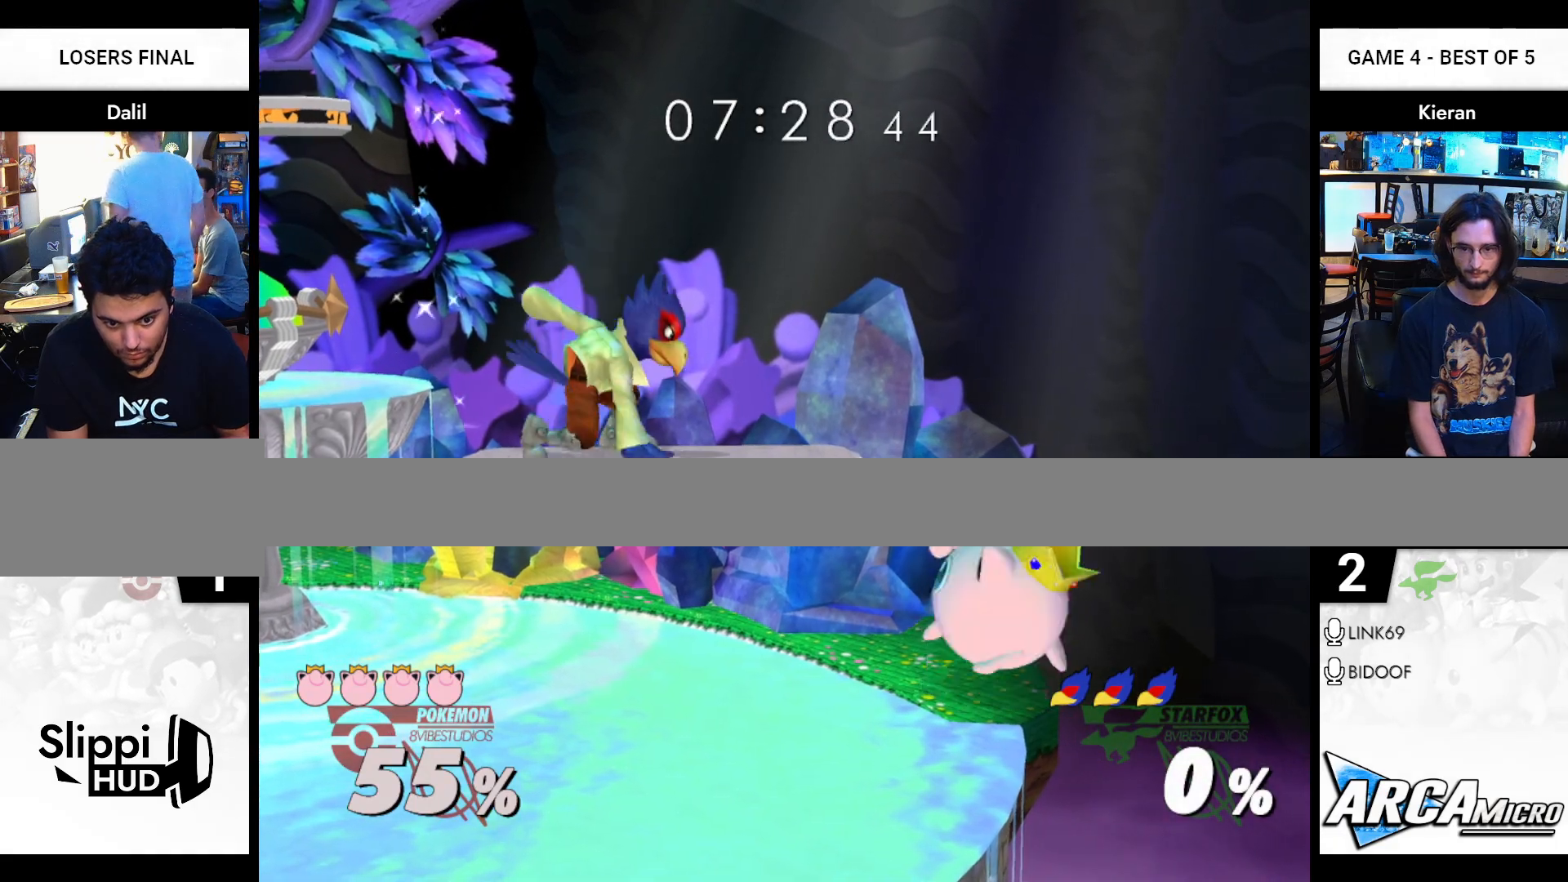
{"buttons": ["Y", "R1"], "left_stick": "center", "right_stick": "center", "events": [[67, "Y", "up"], [100, "left_stick", "center"], [400, "Y", "down"]]}
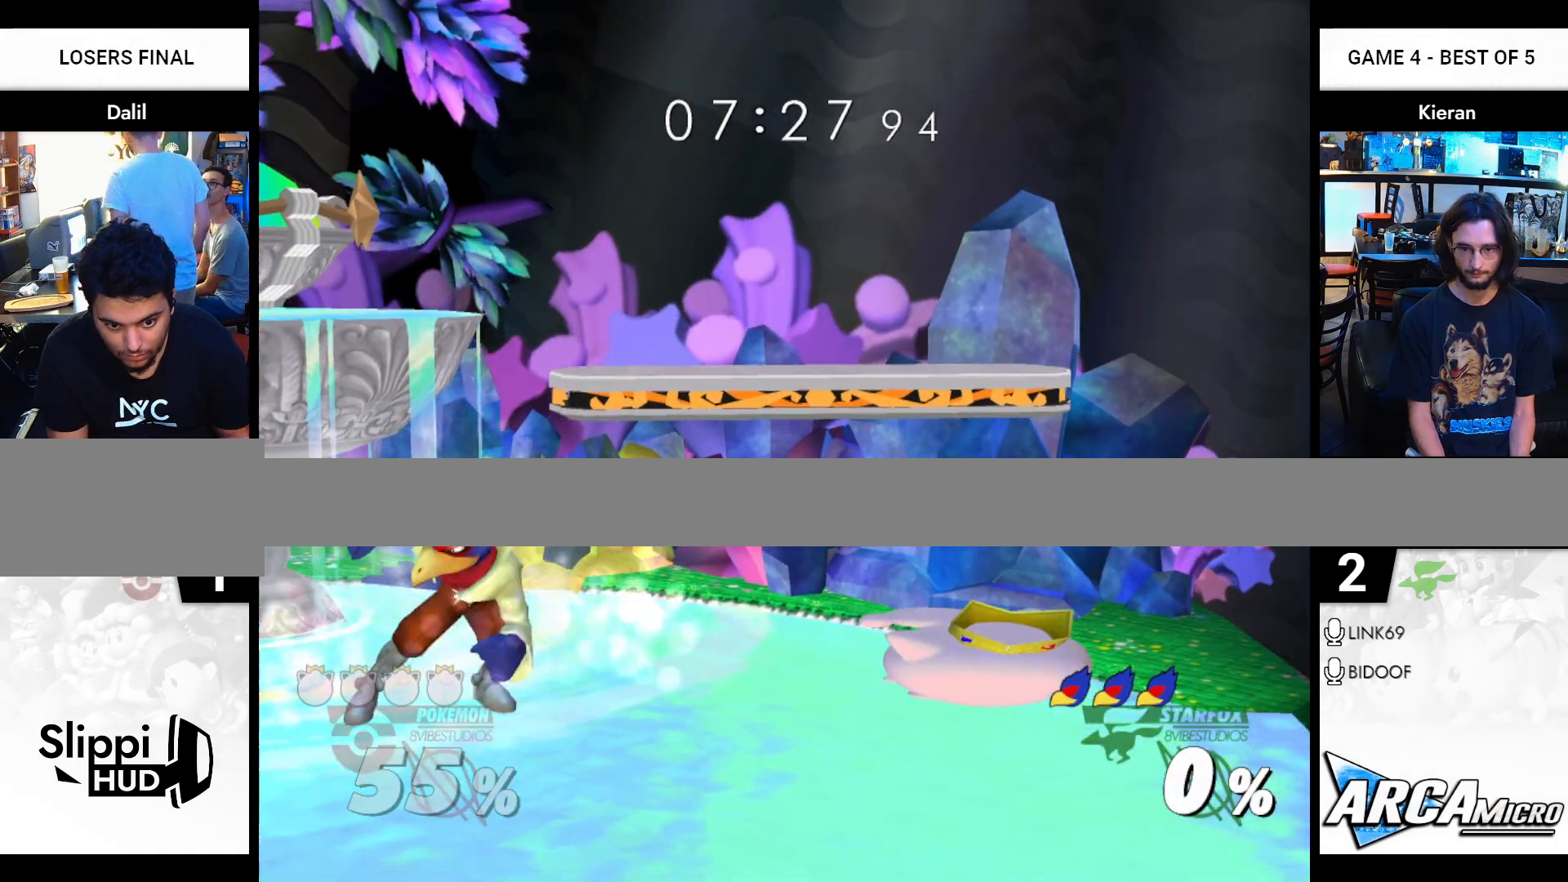
{"buttons": [], "left_stick": "up-left", "right_stick": "center", "events": [[50, "left_stick", "left"], [66, "Y", "up"], [116, "R1", "up"], [200, "left_stick", "center"], [283, "A", "down"], [283, "X", "down"], [317, "A", "up"], [317, "X", "up"], [400, "left_stick", "up-left"]]}
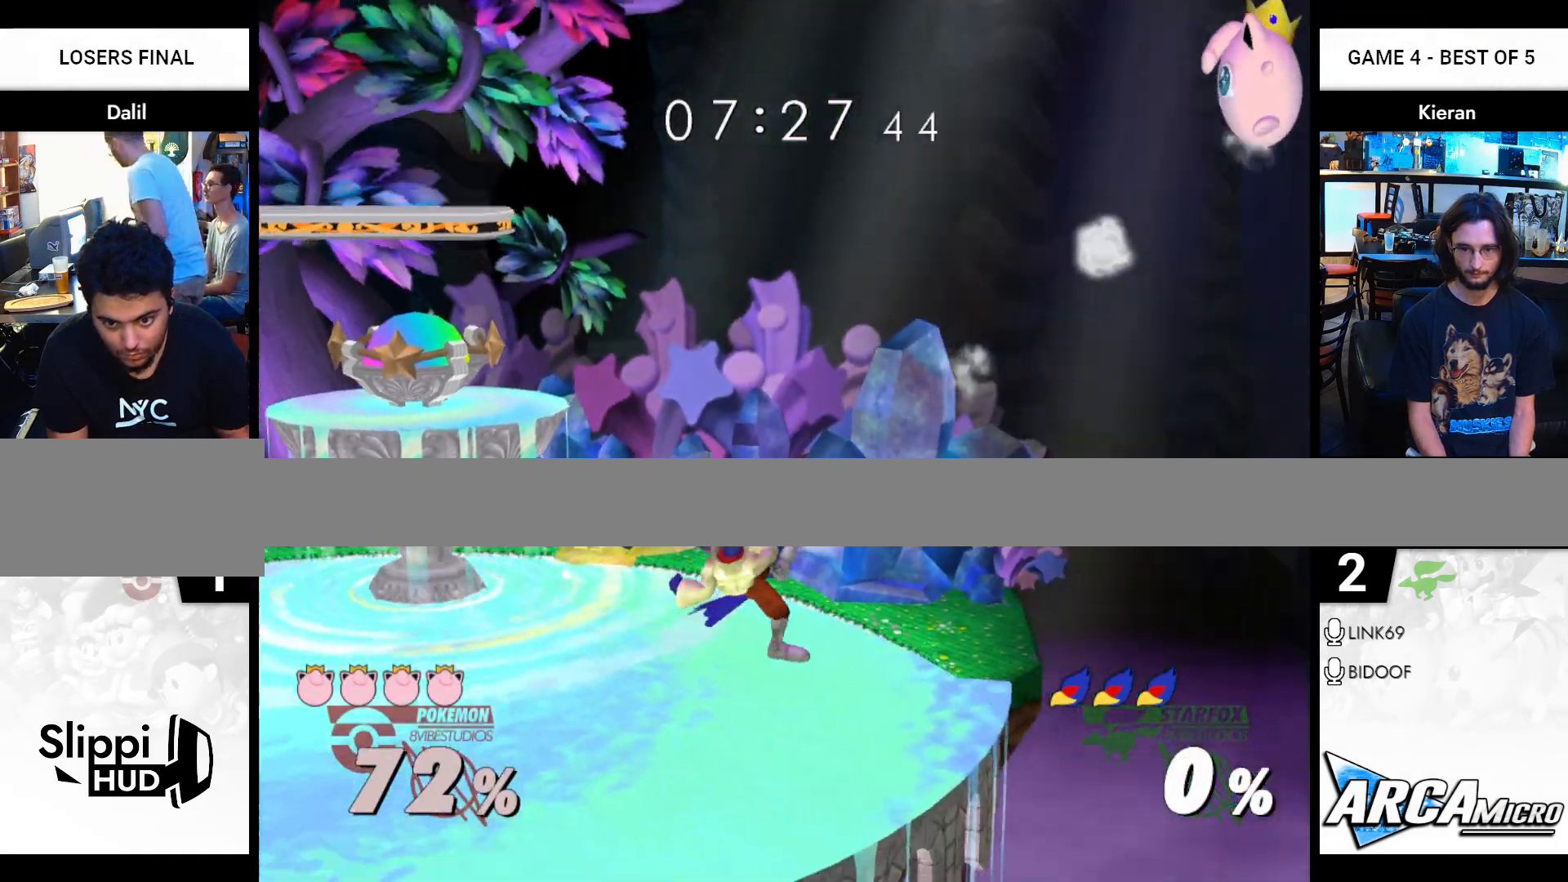
{"buttons": [], "left_stick": "left", "right_stick": "center", "events": [[117, "left_stick", "left"]]}
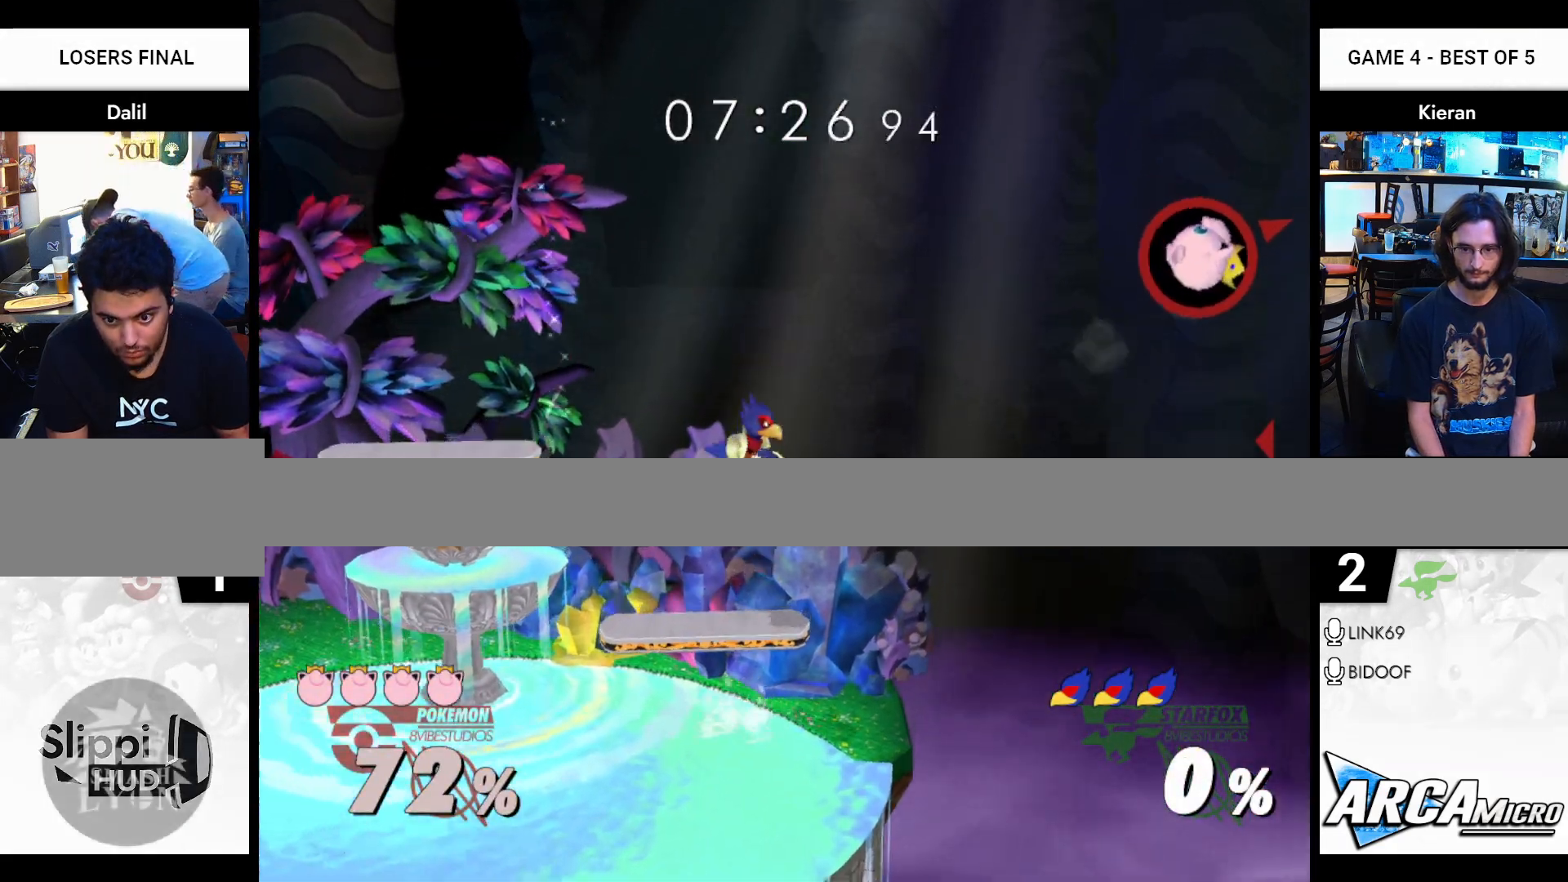
{"buttons": [], "left_stick": "left", "right_stick": "center", "events": []}
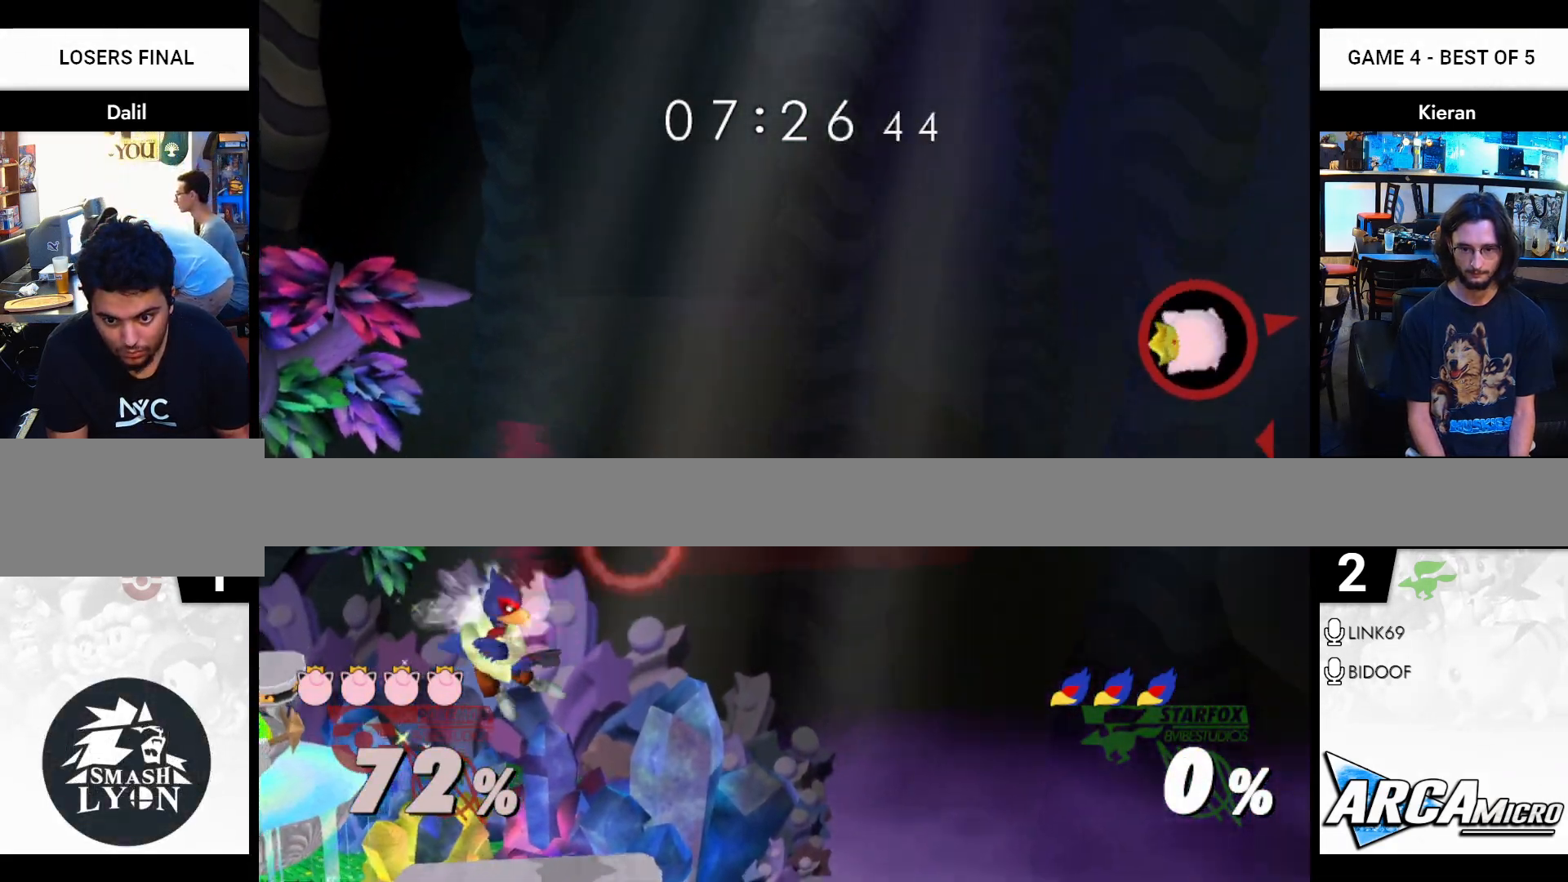
{"buttons": [], "left_stick": "left", "right_stick": "center", "events": []}
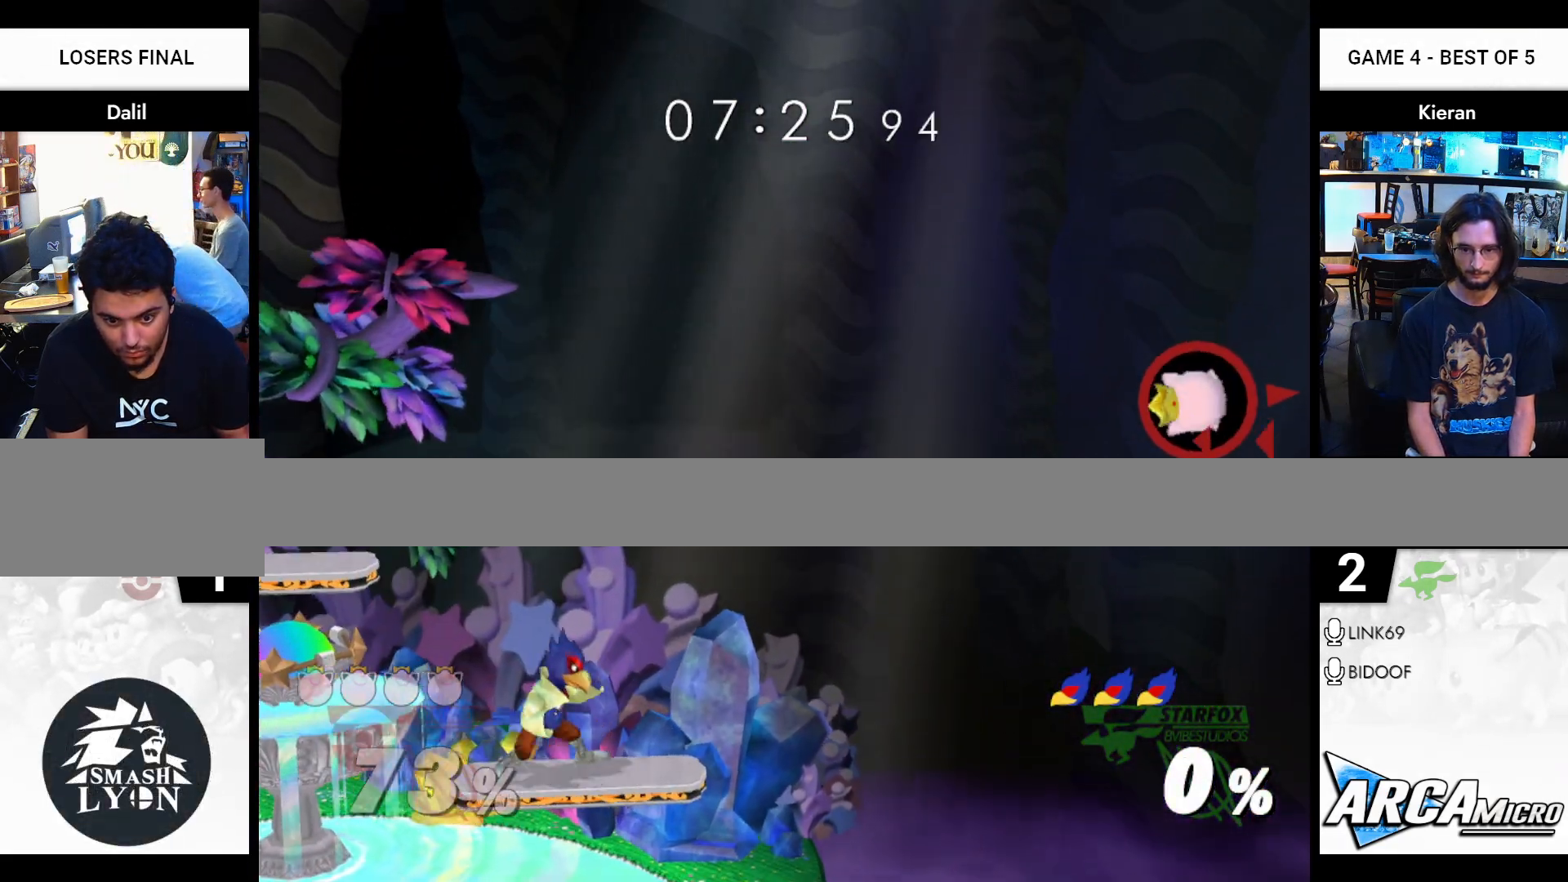
{"buttons": [], "left_stick": "left", "right_stick": "center", "events": []}
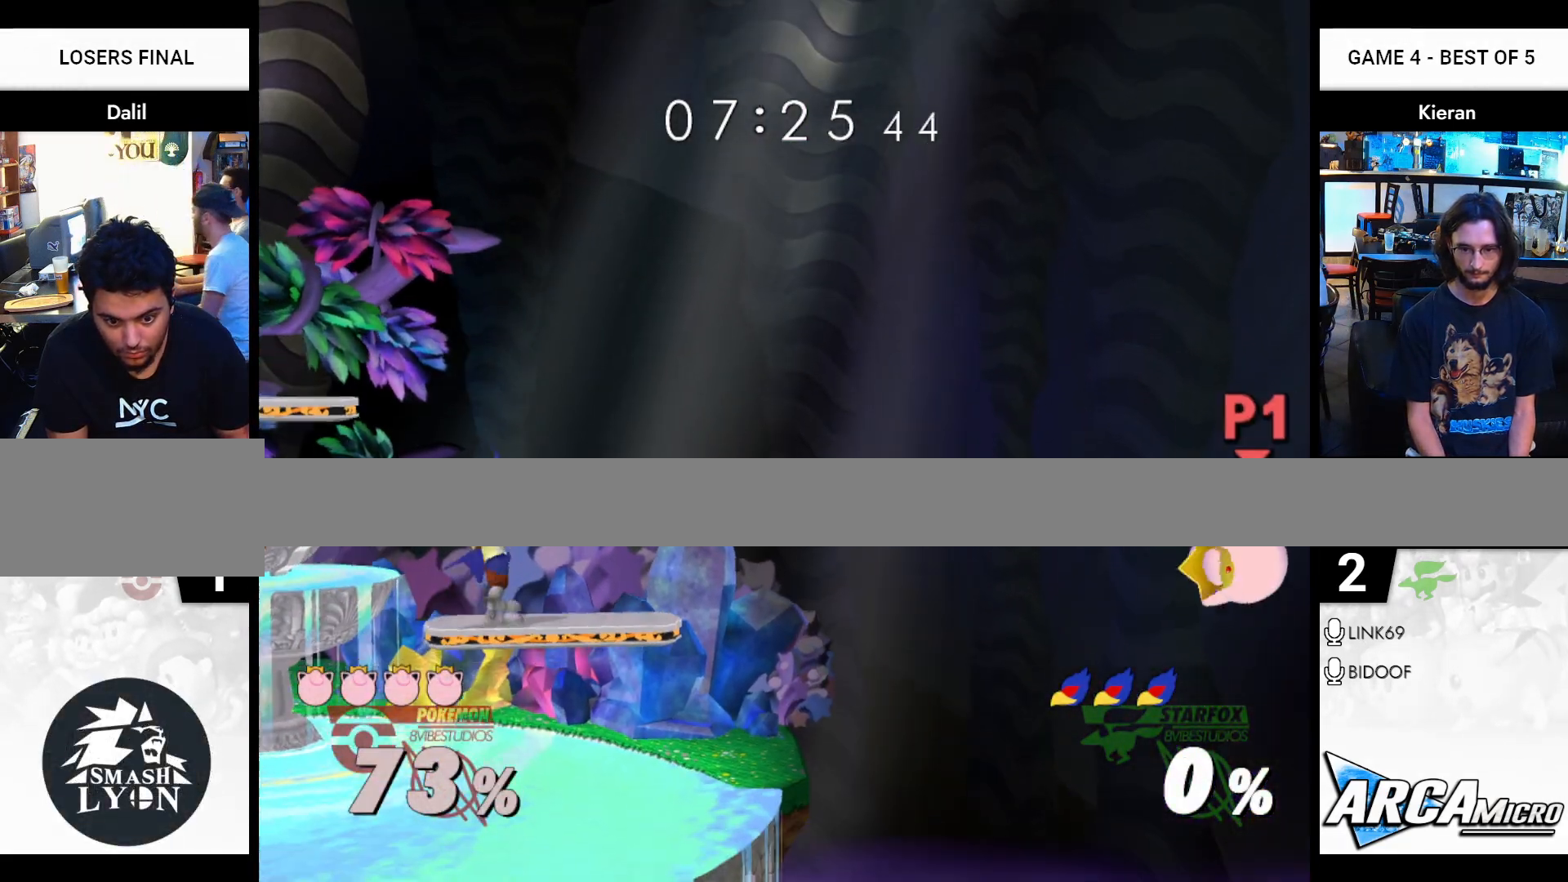
{"buttons": [], "left_stick": "left", "right_stick": "center", "events": []}
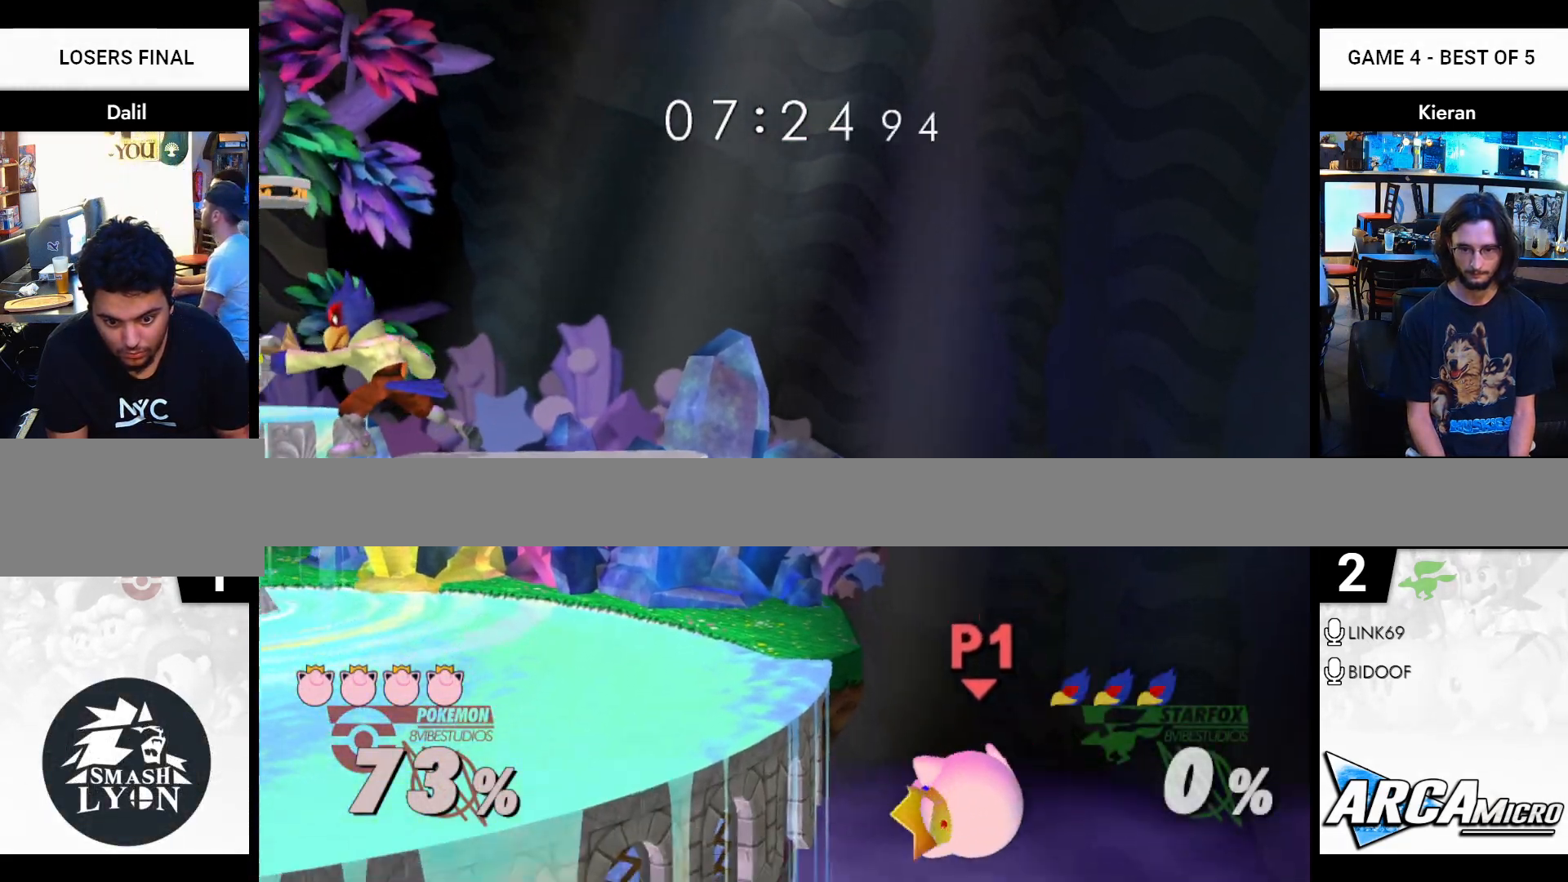
{"buttons": [], "left_stick": "center", "right_stick": "center", "events": [[100, "Y", "down"], [100, "left_stick", "center"], [233, "Y", "up"]]}
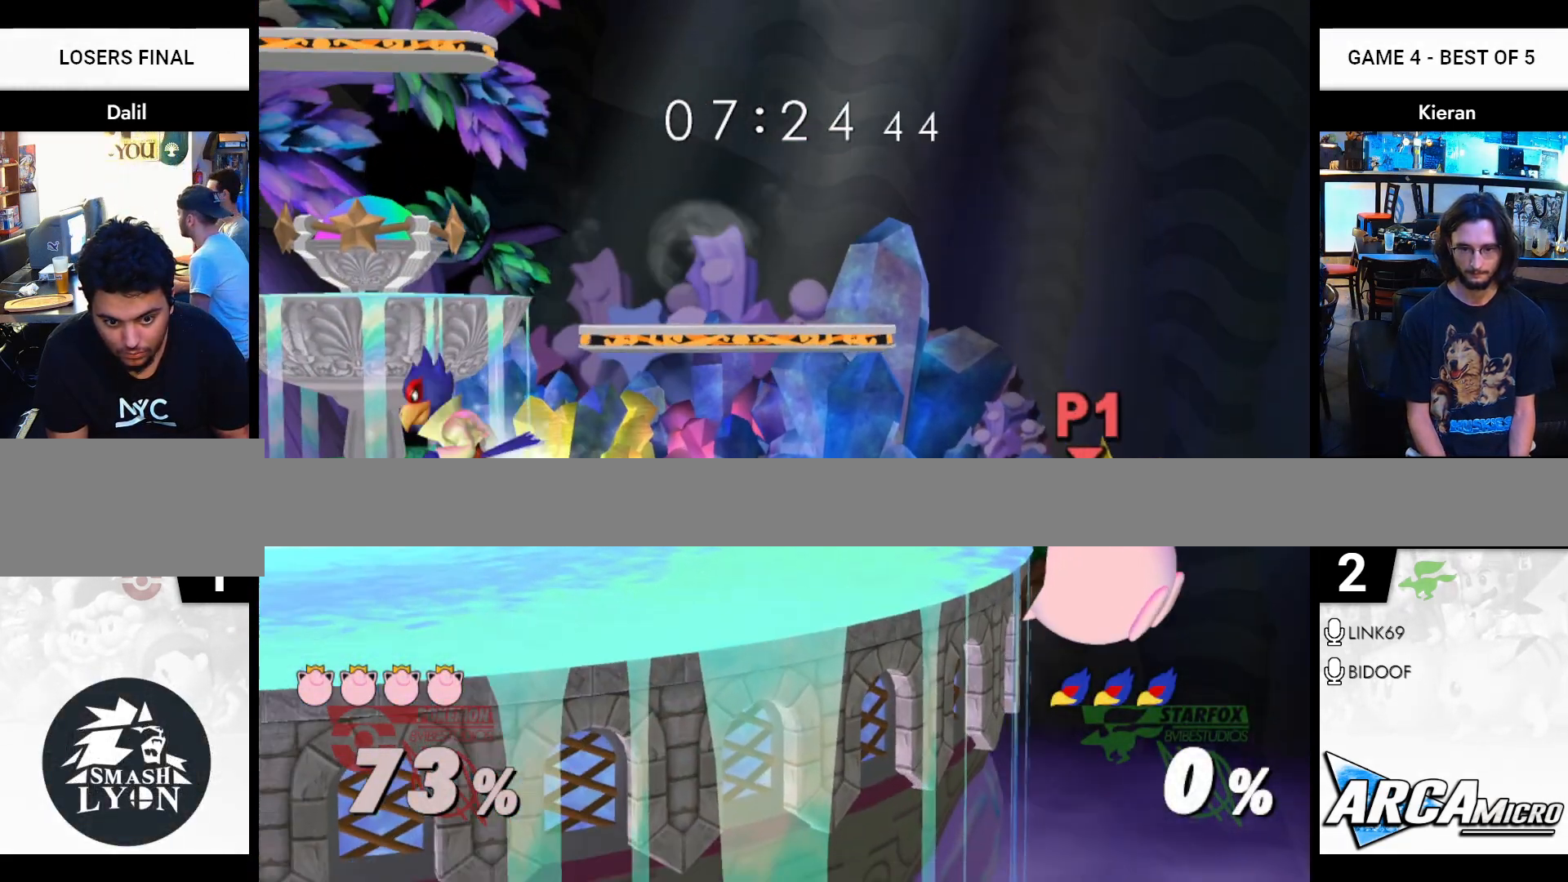
{"buttons": [], "left_stick": "center", "right_stick": "center", "events": []}
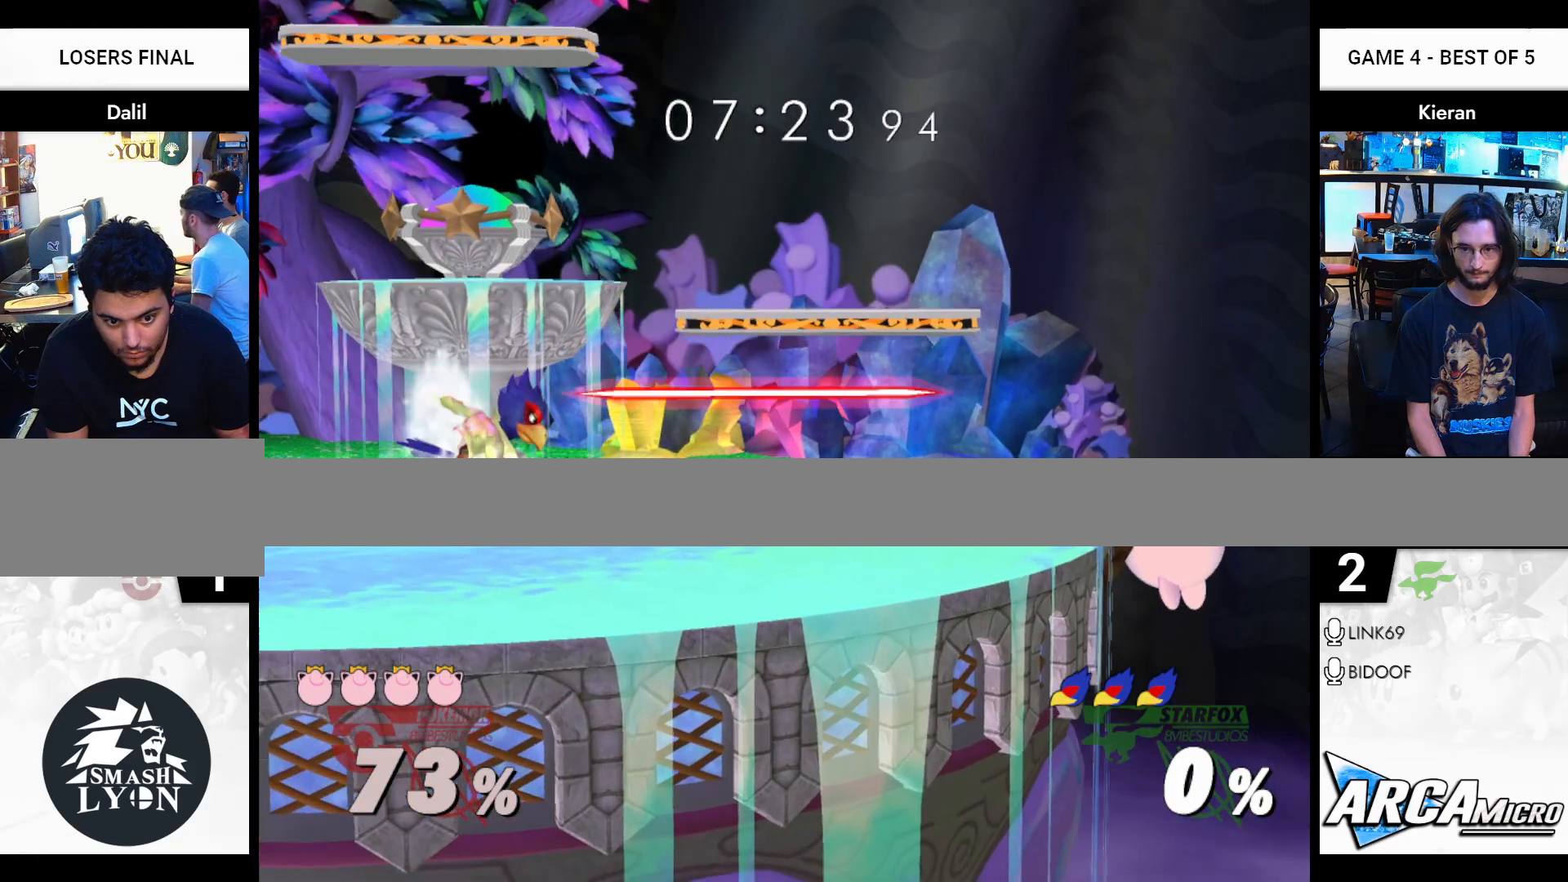
{"buttons": [], "left_stick": "center", "right_stick": "center", "events": []}
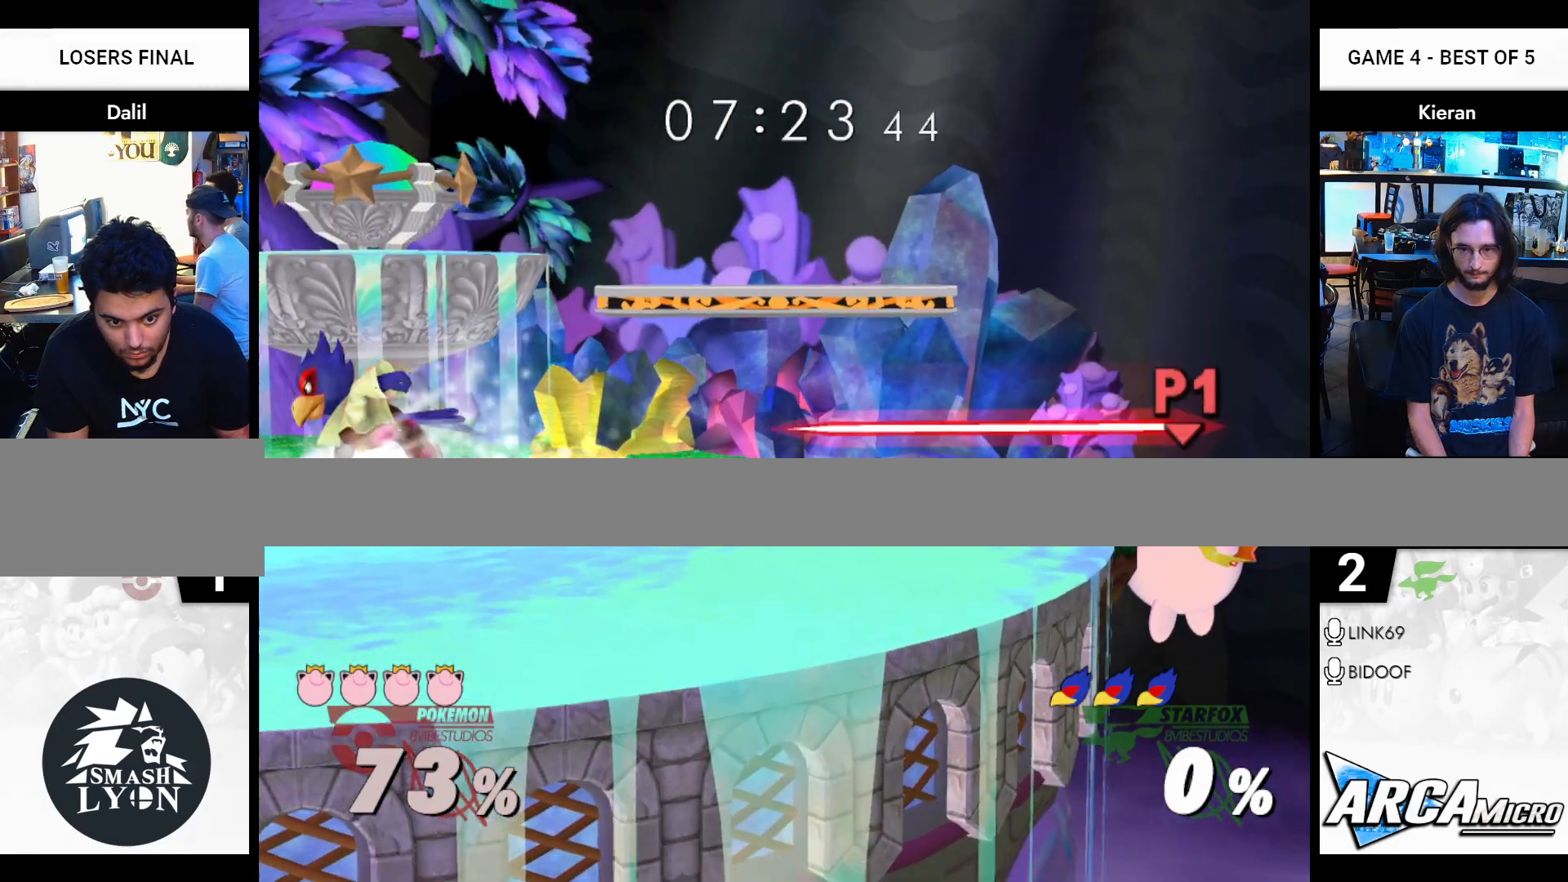
{"buttons": [], "left_stick": "left", "right_stick": "center", "events": [[501, "left_stick", "left"]]}
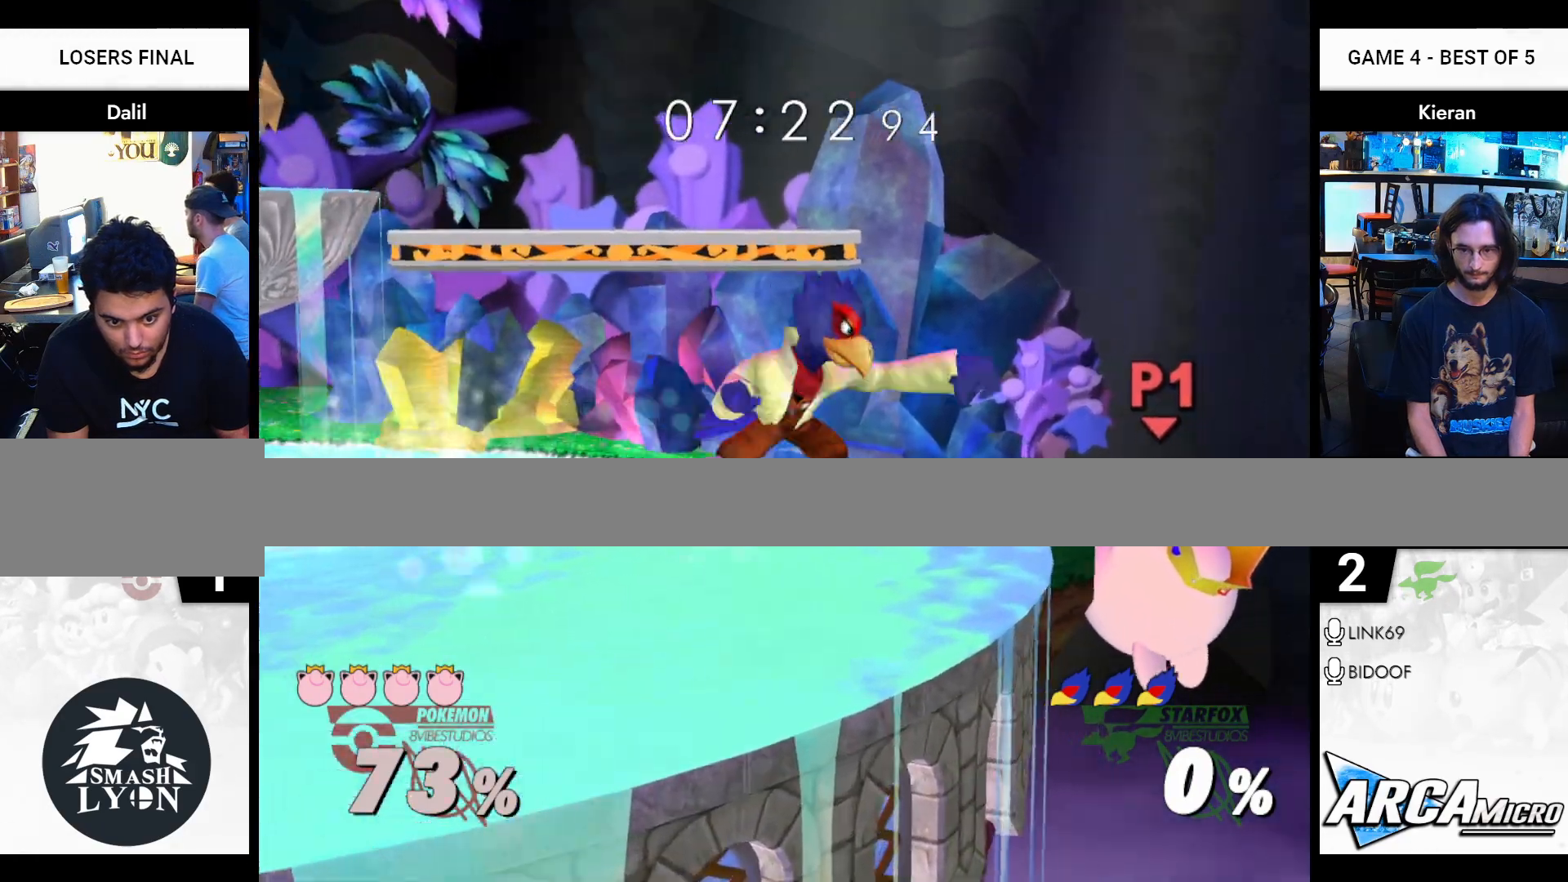
{"buttons": ["R1"], "left_stick": "center", "right_stick": "center", "events": [[367, "left_stick", "center"], [383, "R1", "down"]]}
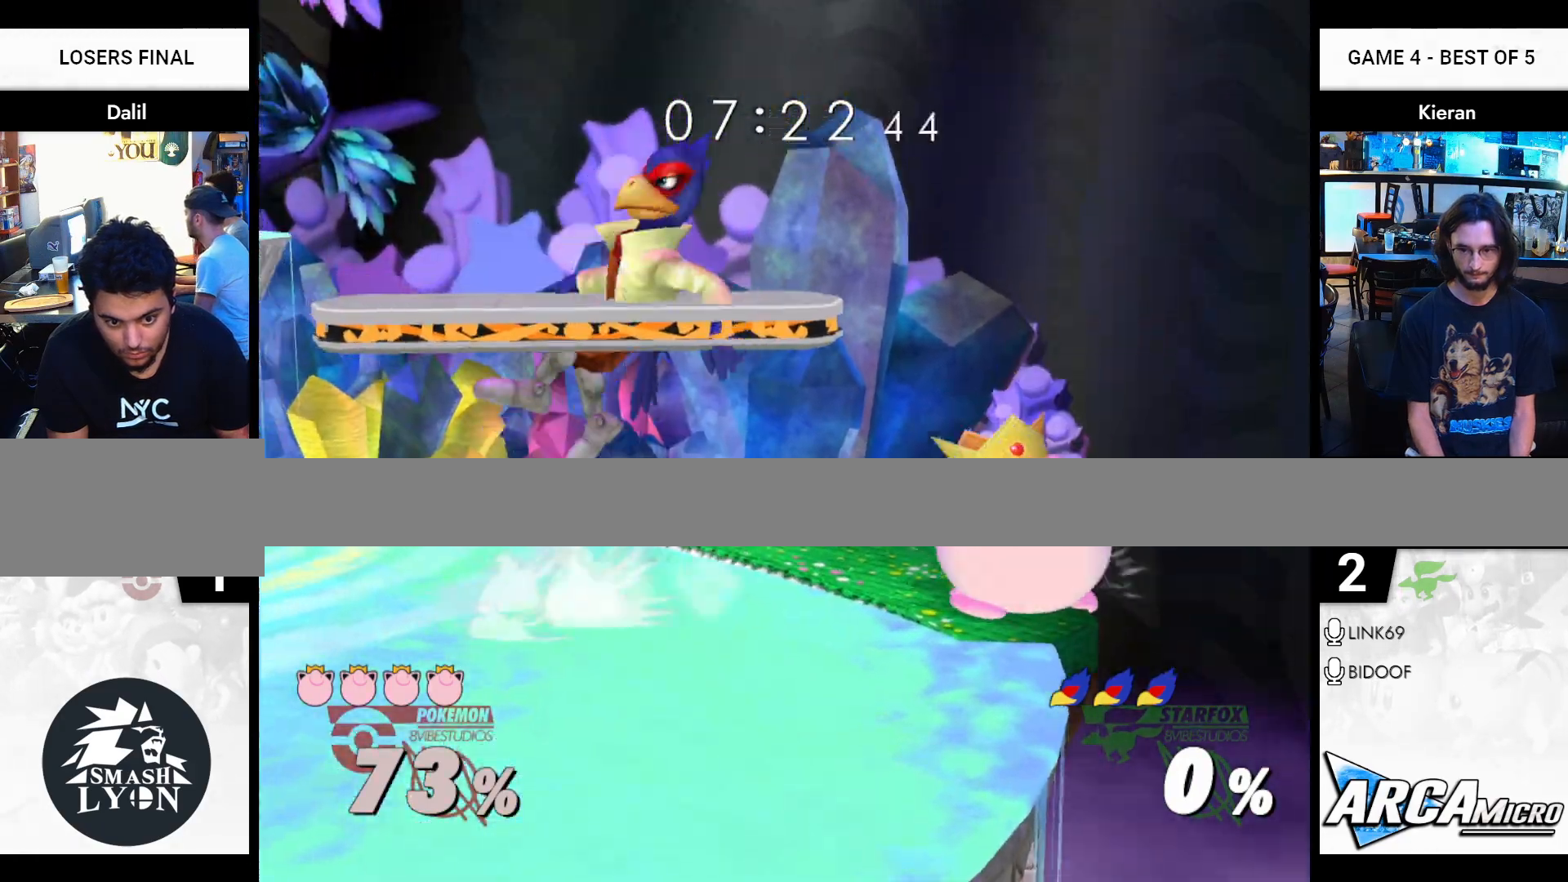
{"buttons": ["R1"], "left_stick": "center", "right_stick": "center", "events": []}
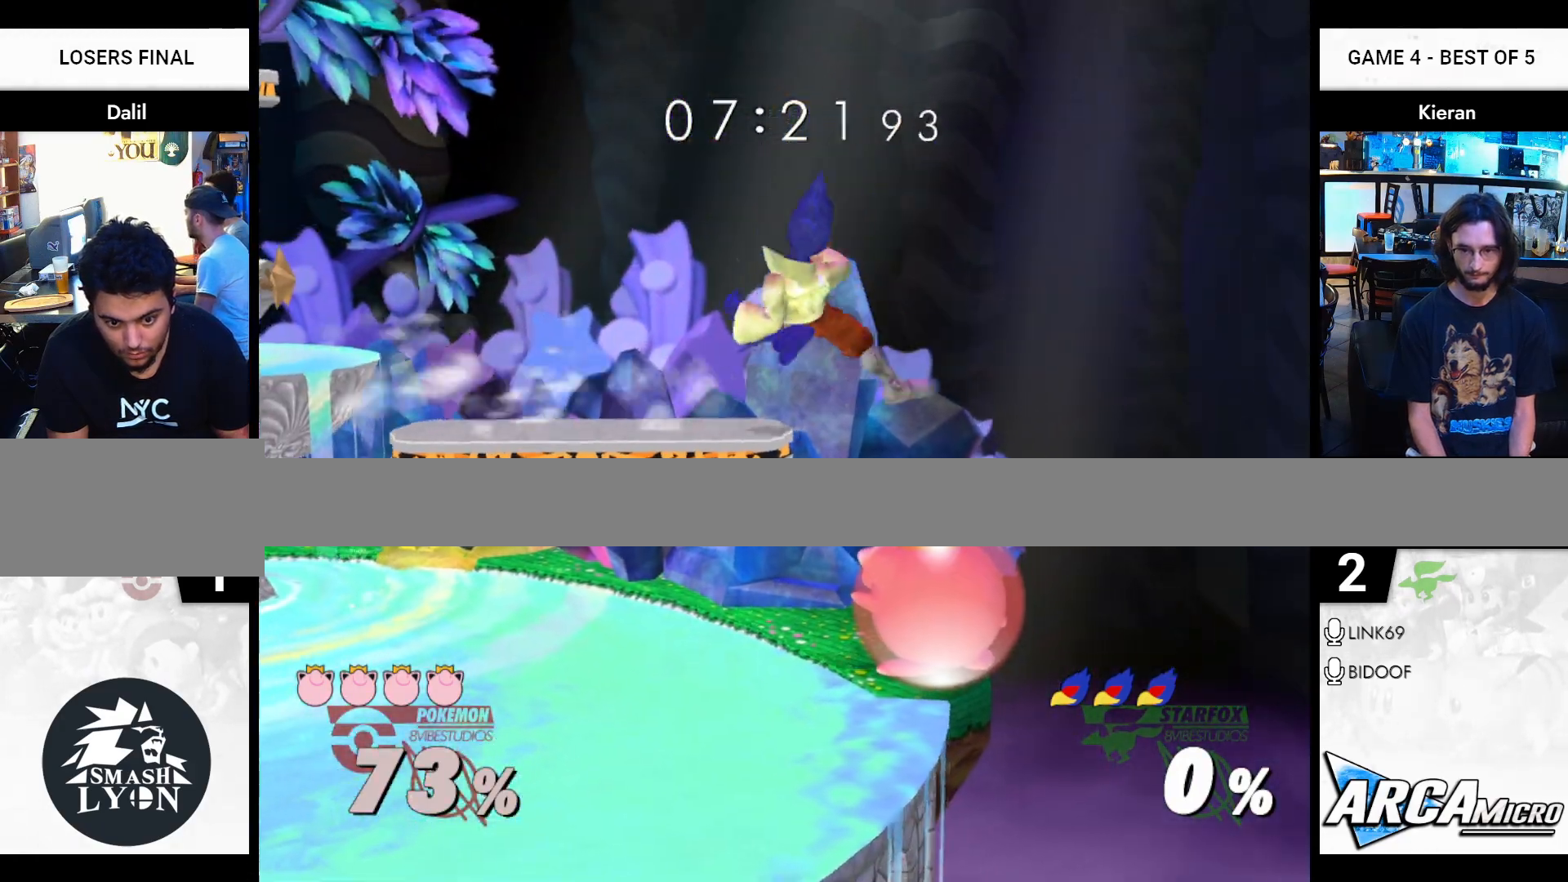
{"buttons": [], "left_stick": "left", "right_stick": "center", "events": [[183, "Y", "down"], [216, "R1", "up"], [317, "Y", "up"], [317, "left_stick", "left"], [367, "right_stick", "left"], [483, "right_stick", "center"]]}
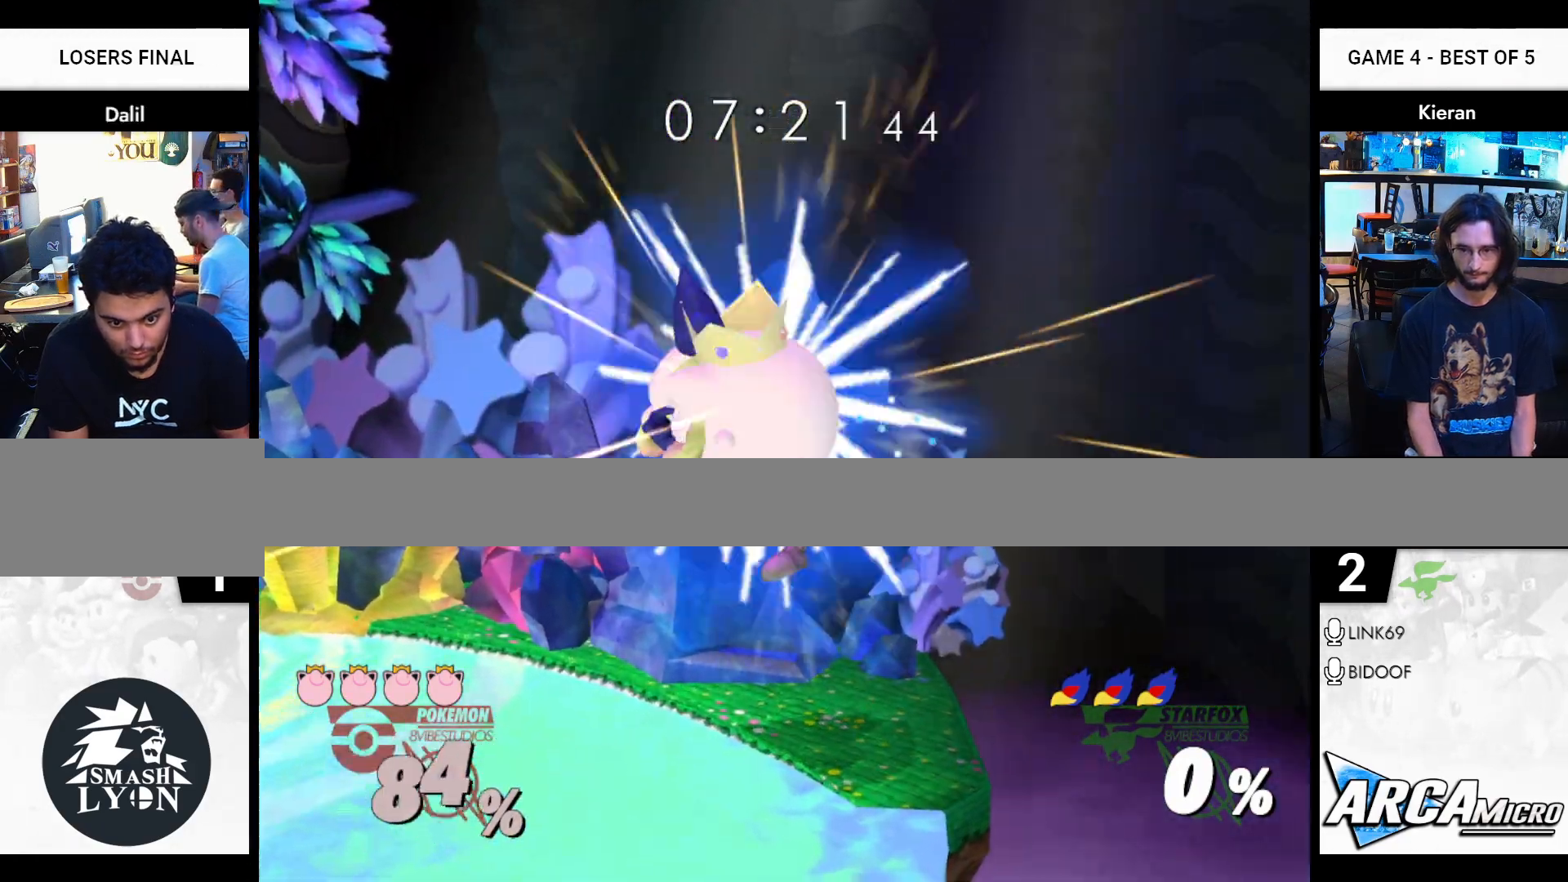
{"buttons": [], "left_stick": "up", "right_stick": "center", "events": [[350, "left_stick", "up"]]}
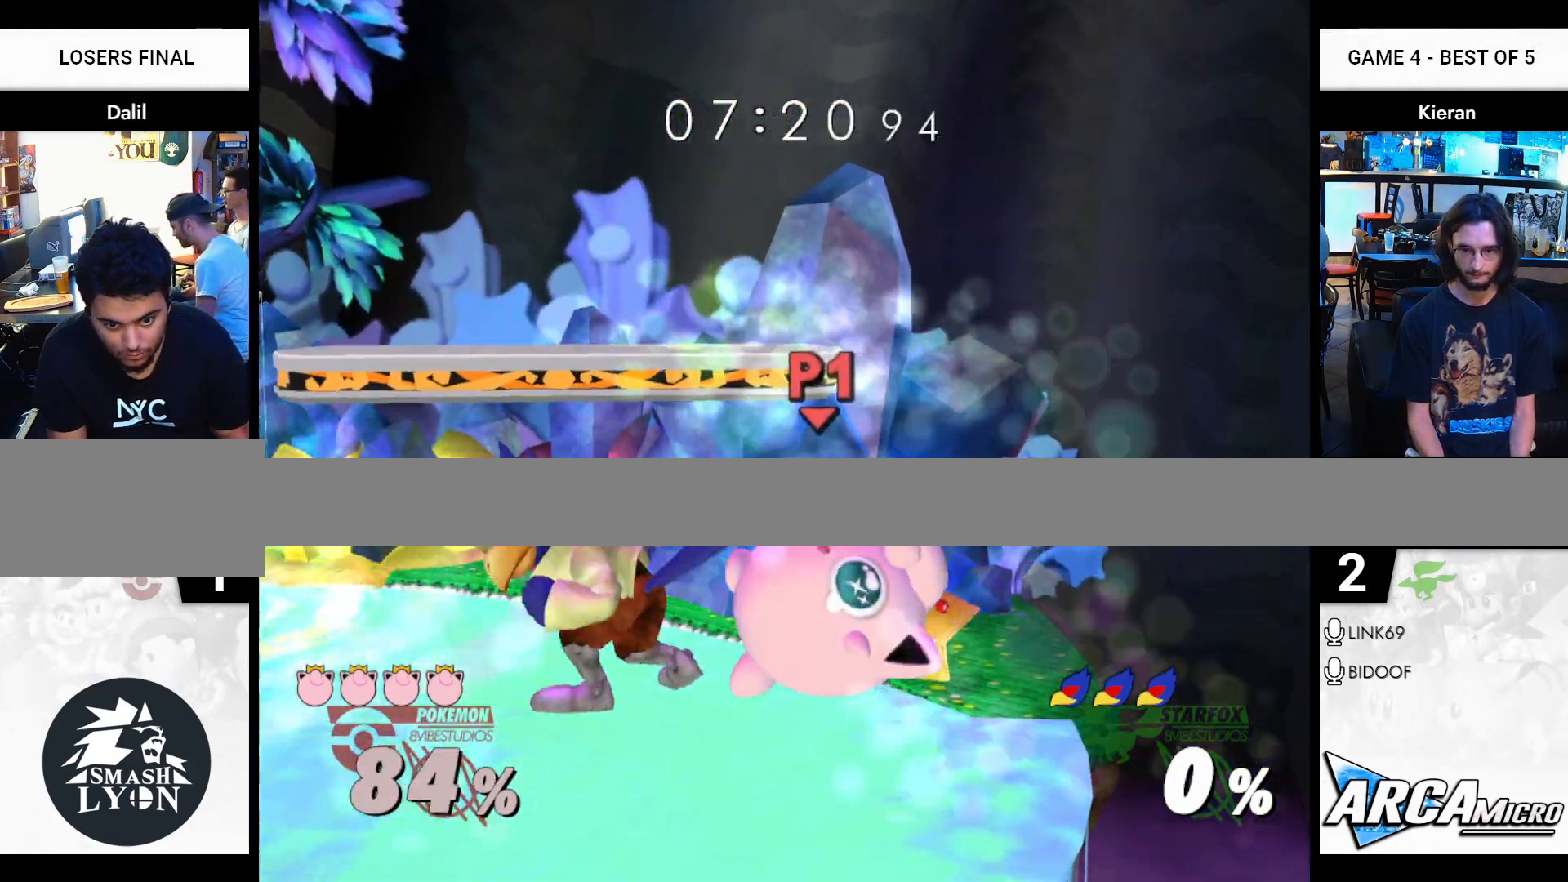
{"buttons": [], "left_stick": "down", "right_stick": "center", "events": [[400, "left_stick", "center"], [500, "left_stick", "down"]]}
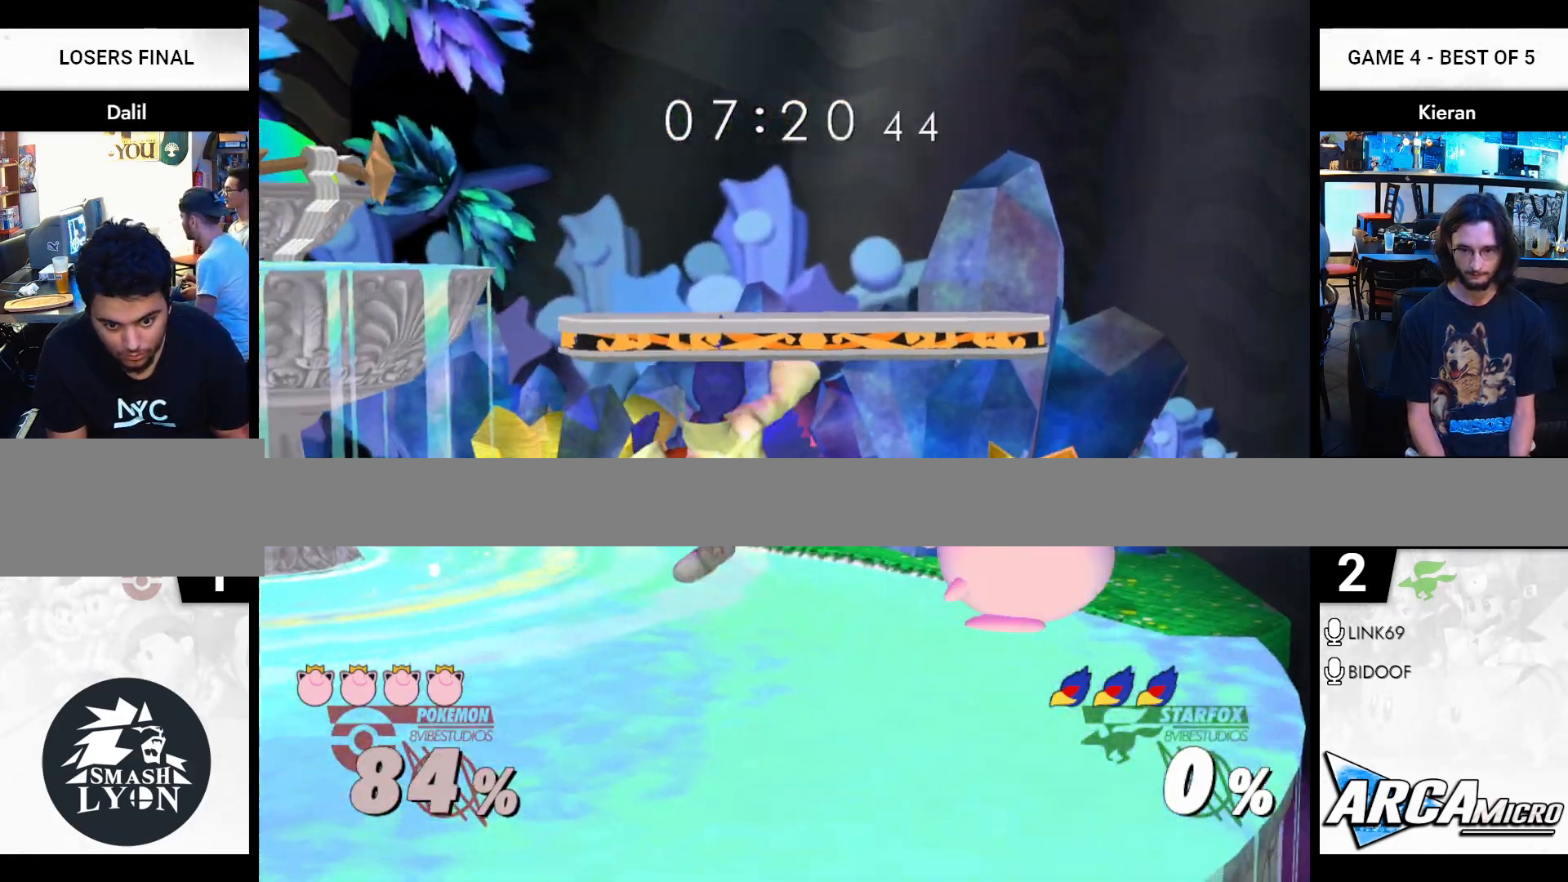
{"buttons": [], "left_stick": "center", "right_stick": "center", "events": [[450, "left_stick", "center"]]}
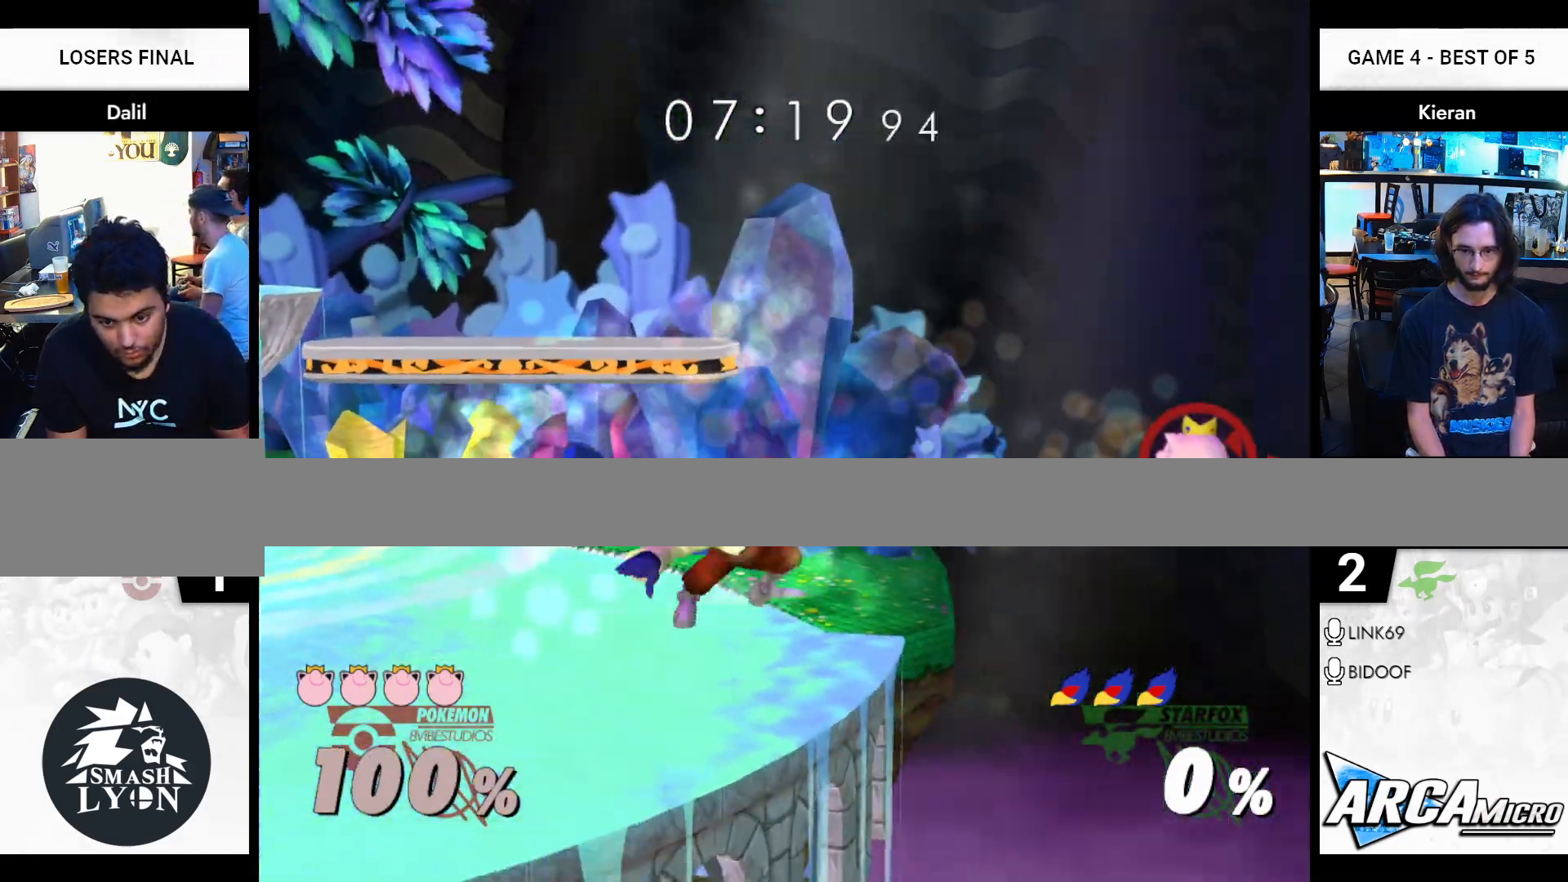
{"buttons": [], "left_stick": "left", "right_stick": "center", "events": [[100, "left_stick", "left"]]}
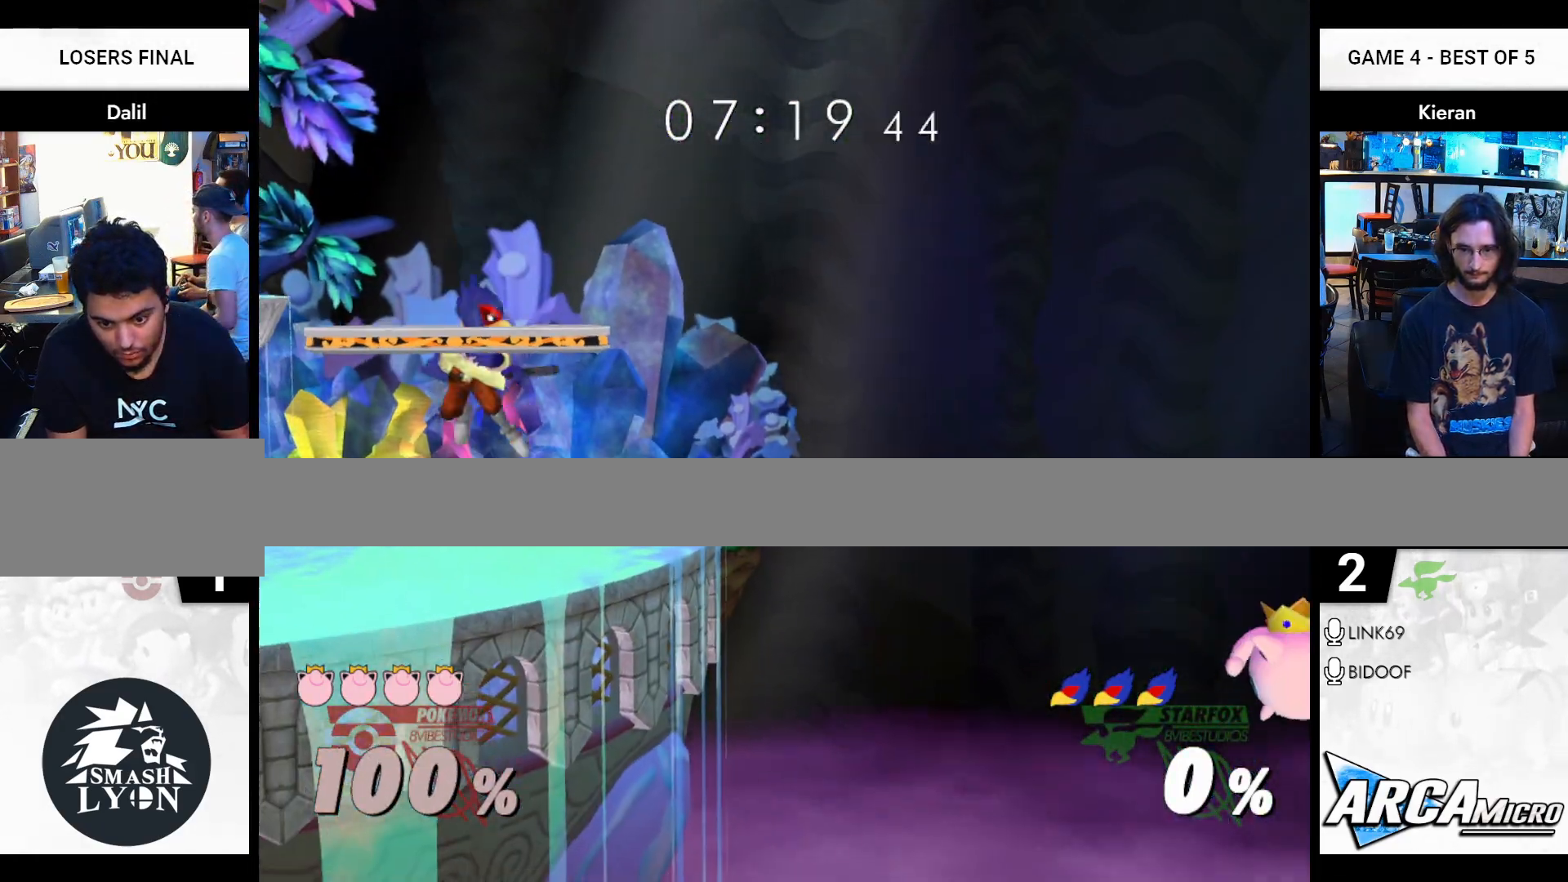
{"buttons": [], "left_stick": "up-left", "right_stick": "center", "events": [[83, "Y", "down"], [134, "Y", "up"], [267, "B", "down"], [400, "left_stick", "up-left"], [501, "B", "up"]]}
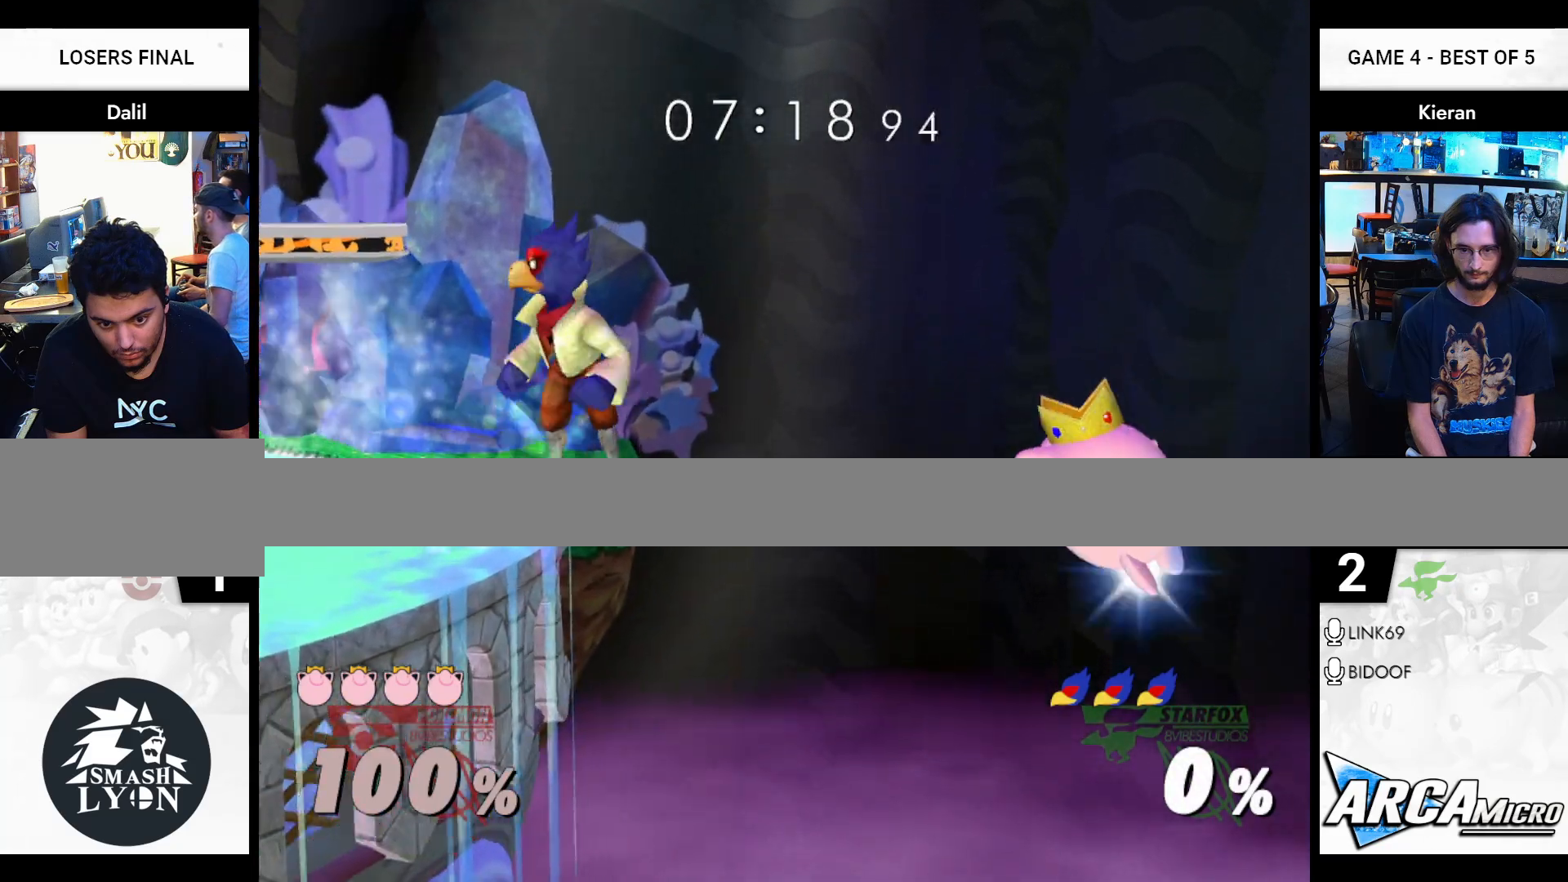
{"buttons": [], "left_stick": "right", "right_stick": "center", "events": [[166, "left_stick", "center"], [333, "left_stick", "right"]]}
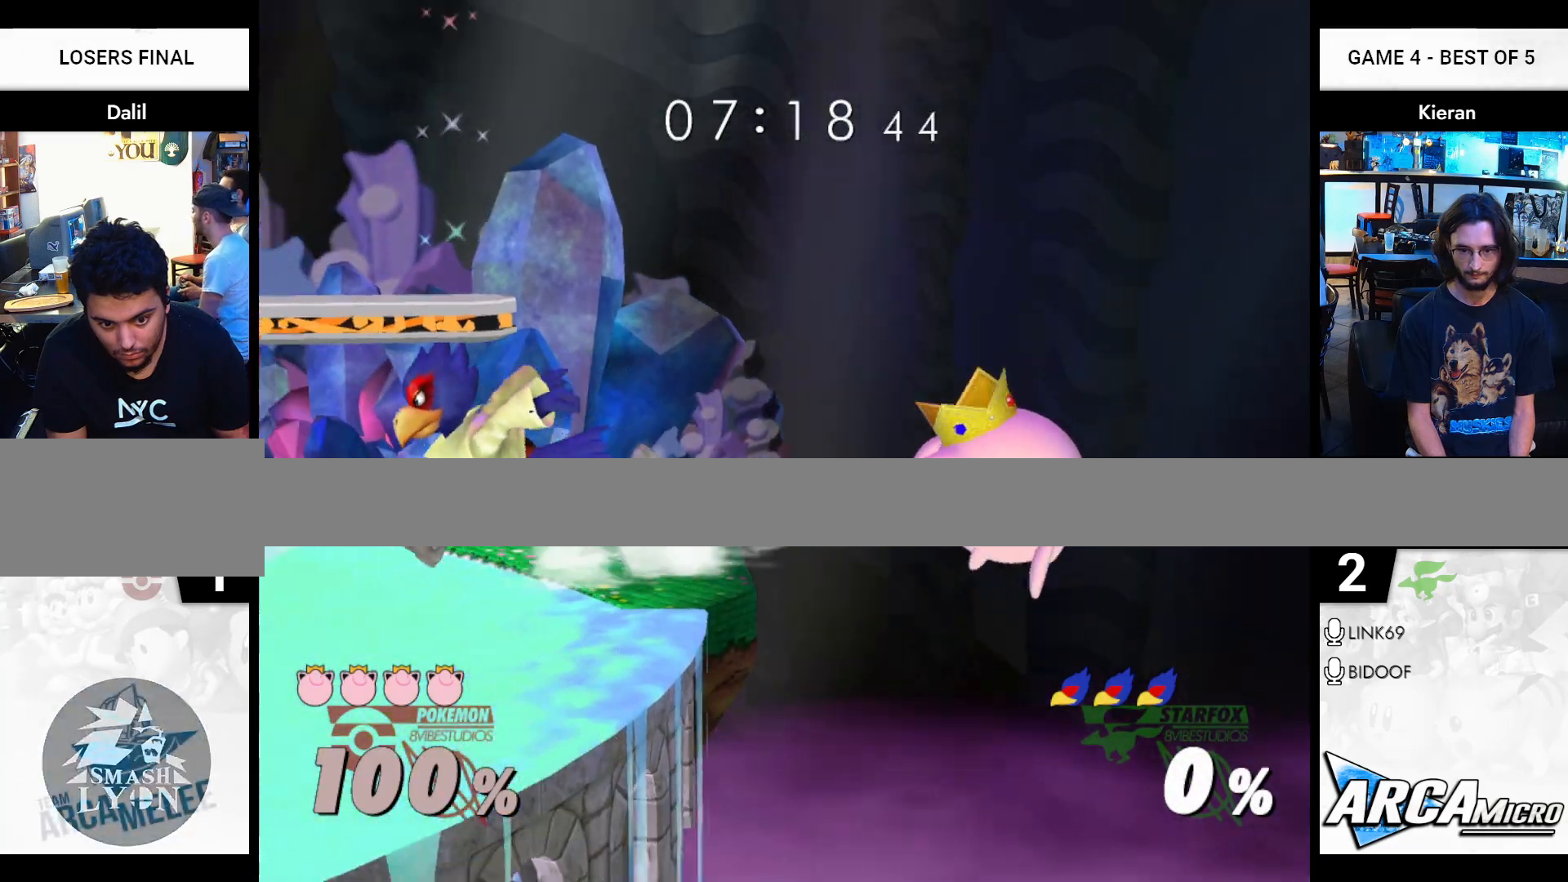
{"buttons": ["Y"], "left_stick": "center", "right_stick": "center", "events": [[100, "left_stick", "center"], [150, "left_stick", "left"], [250, "left_stick", "center"], [484, "Y", "down"]]}
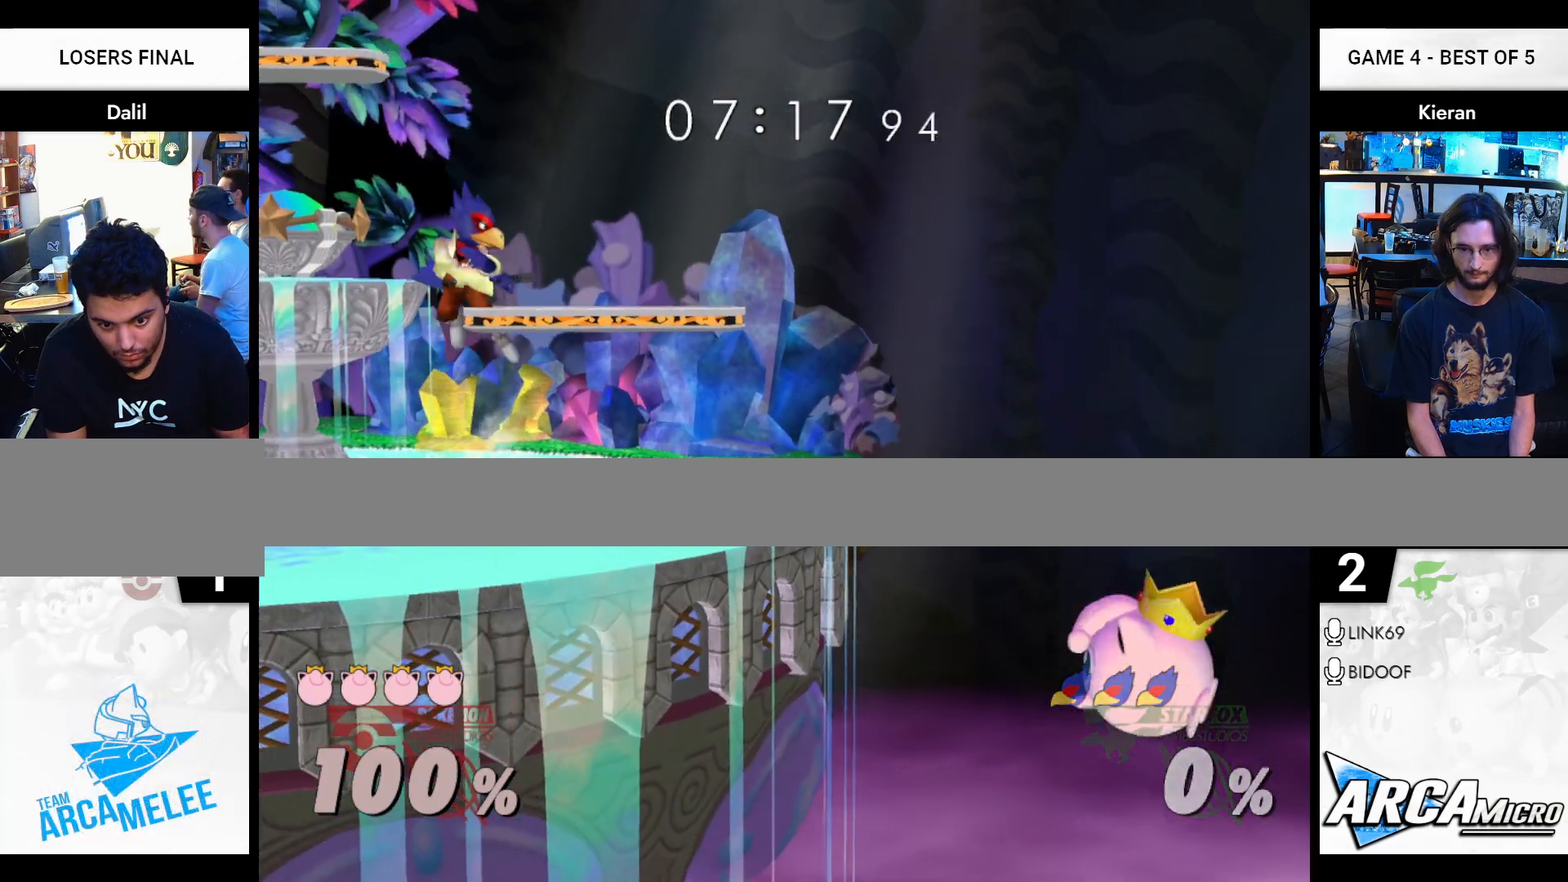
{"buttons": [], "left_stick": "left", "right_stick": "center", "events": [[33, "left_stick", "left"], [66, "Y", "up"]]}
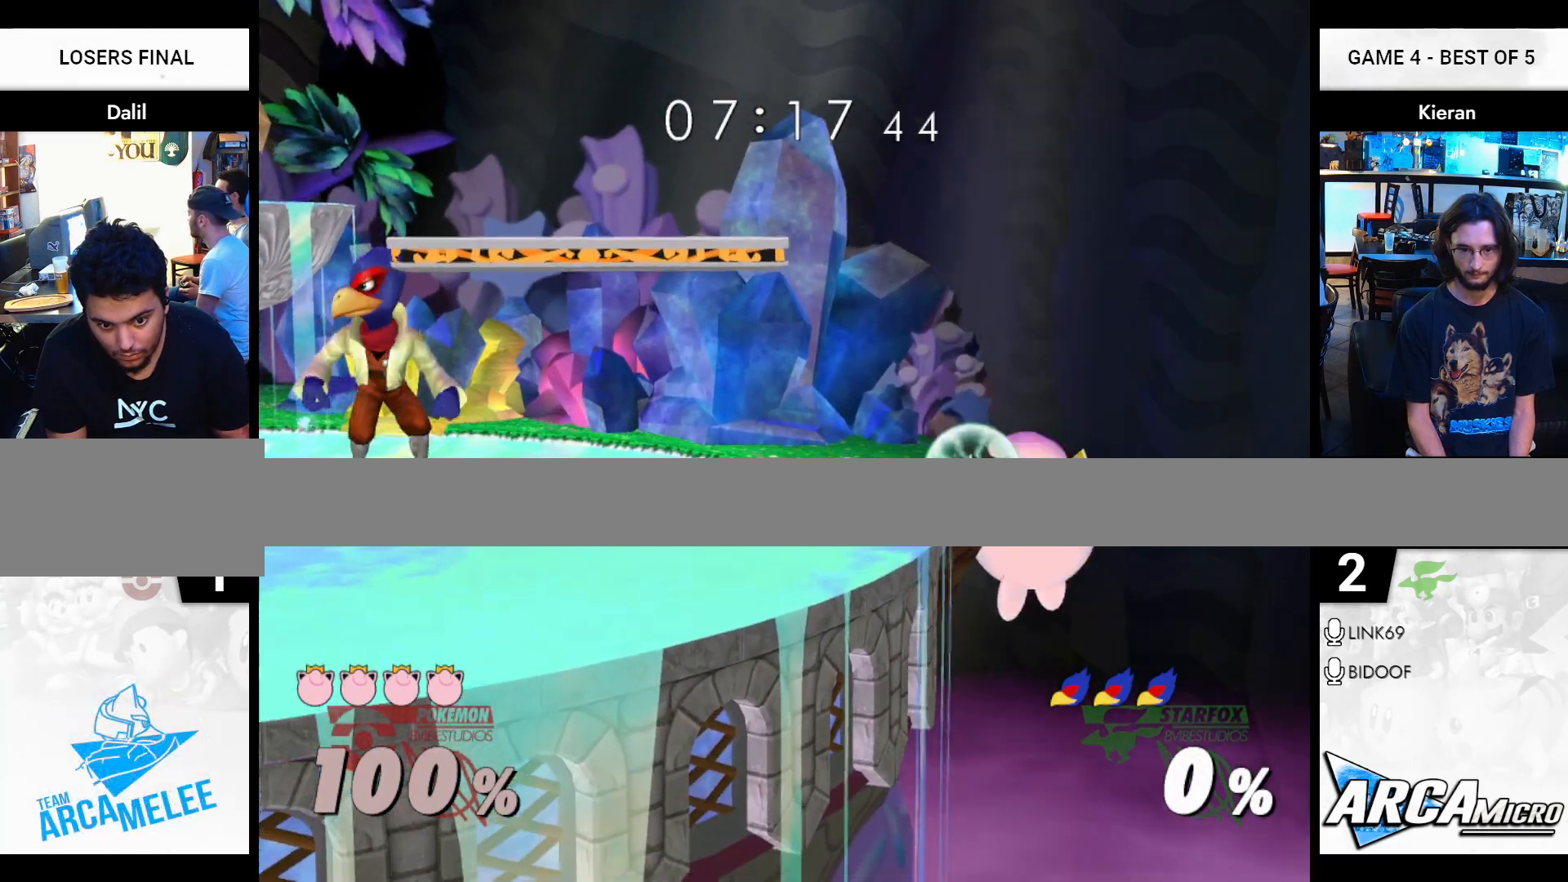
{"buttons": [], "left_stick": "left", "right_stick": "center", "events": [[67, "left_stick", "center"], [134, "left_stick", "left"]]}